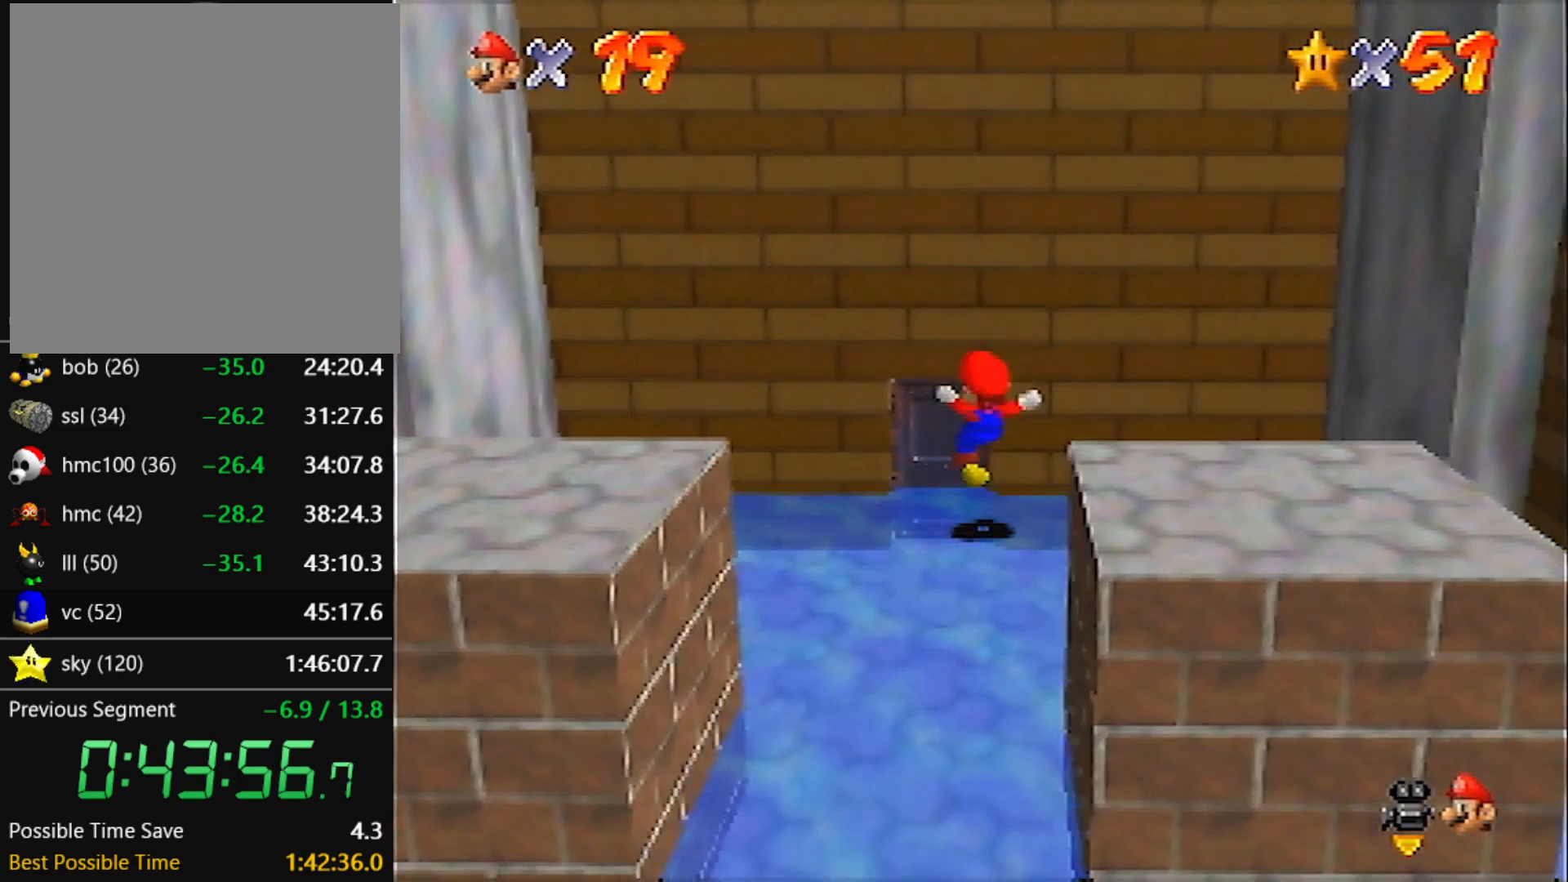
Gameplay with a controller (Nintendo layout); each line is a JSON object with the inputs held at the frame after it. "events" lists button and stick changes between this image and that frame as [ms after this image, input, new state], when the widget could be followed in between. Not read: L3 R3 START.
{"buttons": [], "left_stick": "up", "events": [[33, "left_stick", "up"]]}
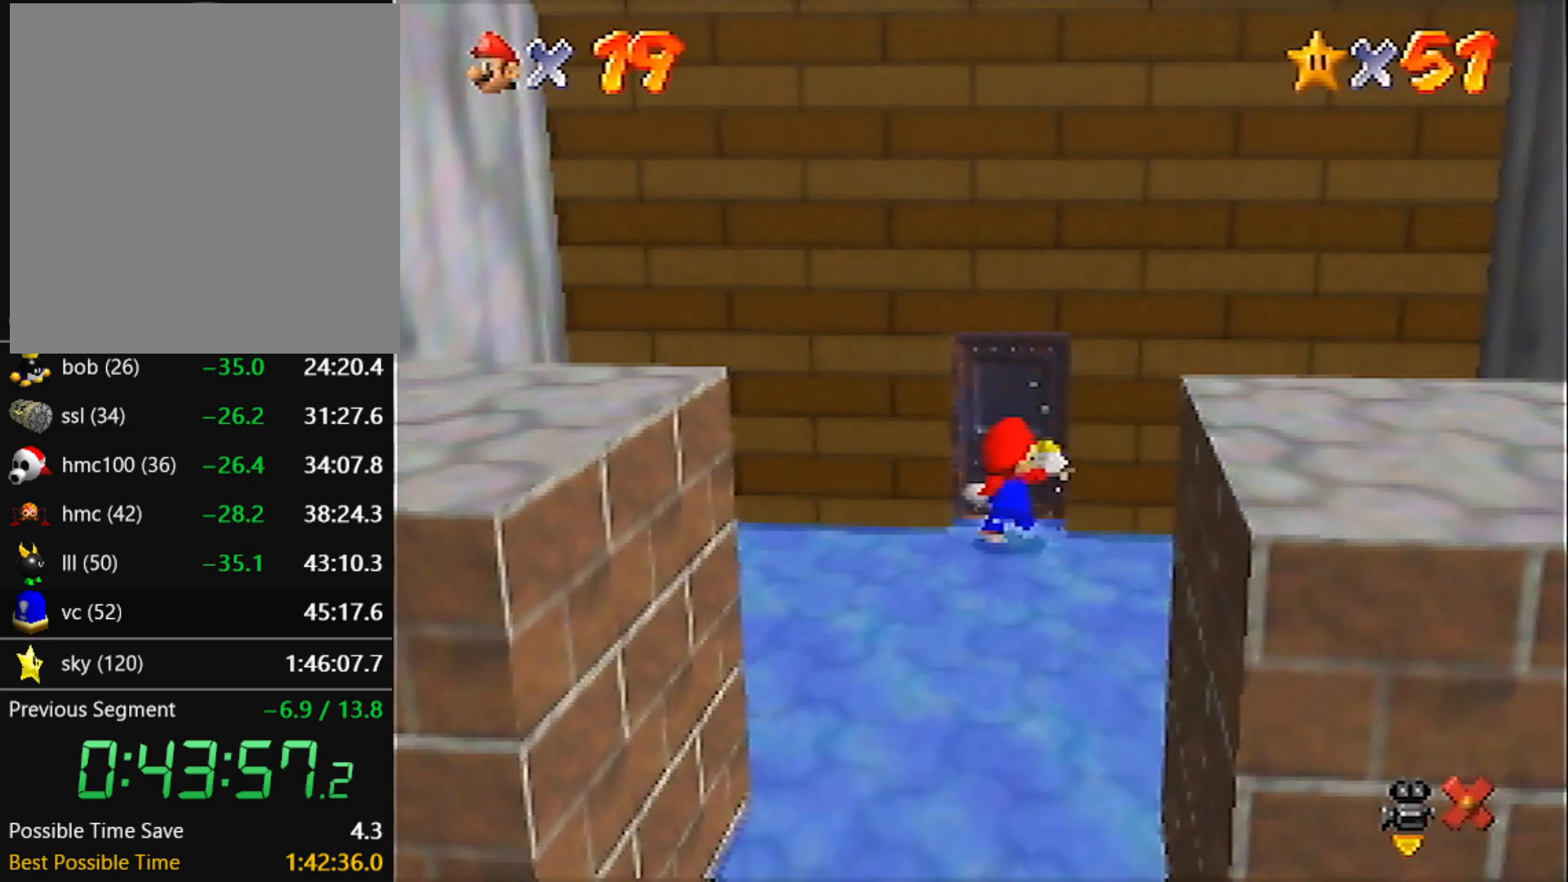
{"buttons": [], "left_stick": "center", "events": [[300, "left_stick", "center"]]}
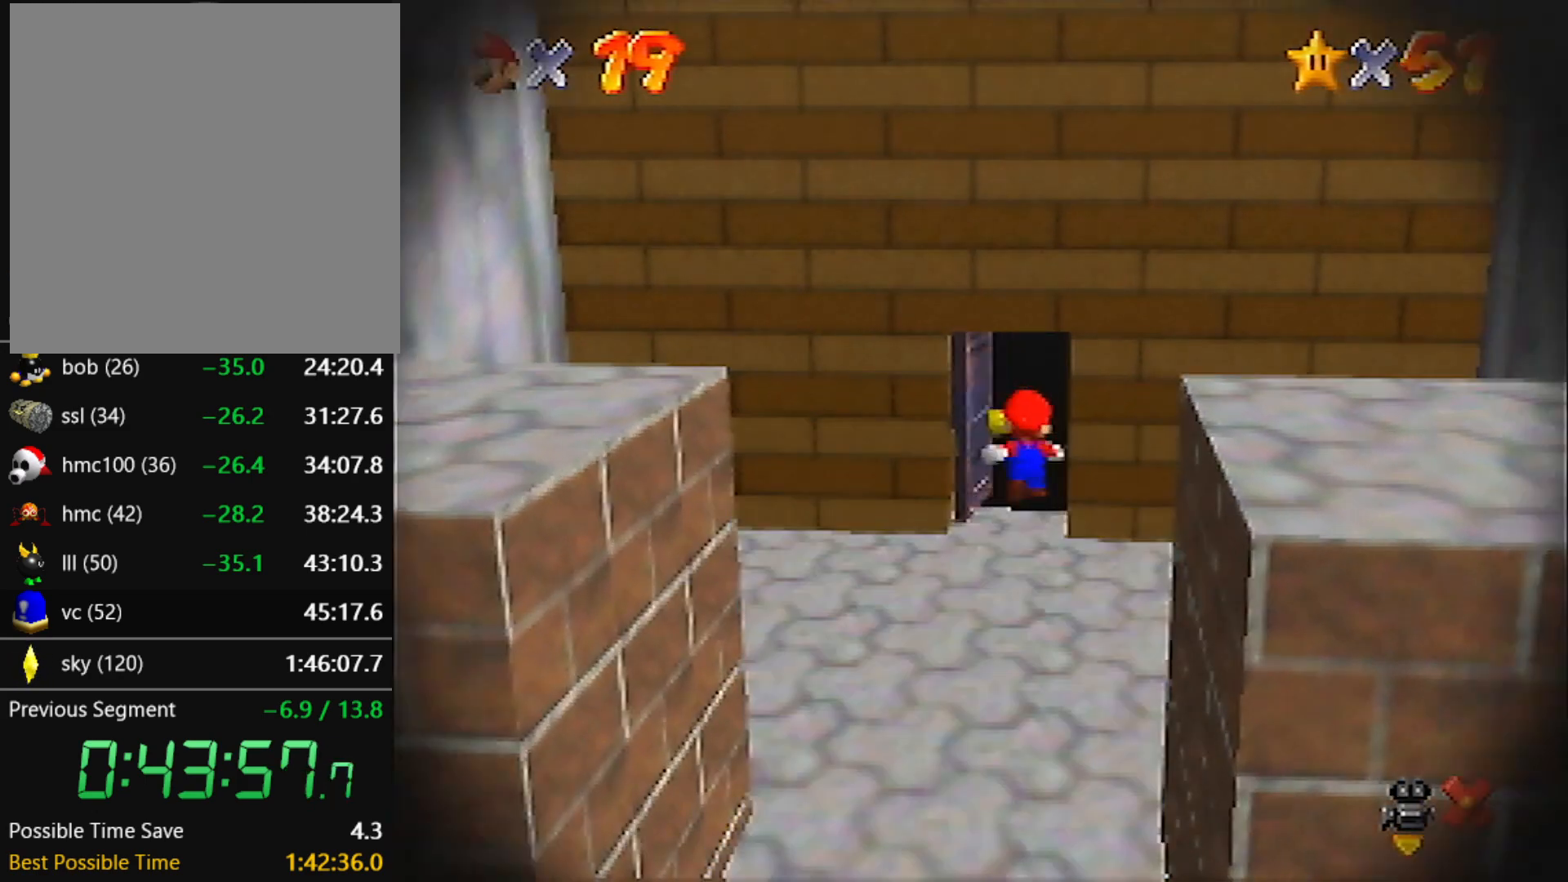
{"buttons": ["C_RIGHT"], "left_stick": "center", "events": [[133, "C_RIGHT", "down"], [234, "C_RIGHT", "up"], [334, "C_RIGHT", "down"], [367, "C_RIGHT", "up"], [467, "C_RIGHT", "down"]]}
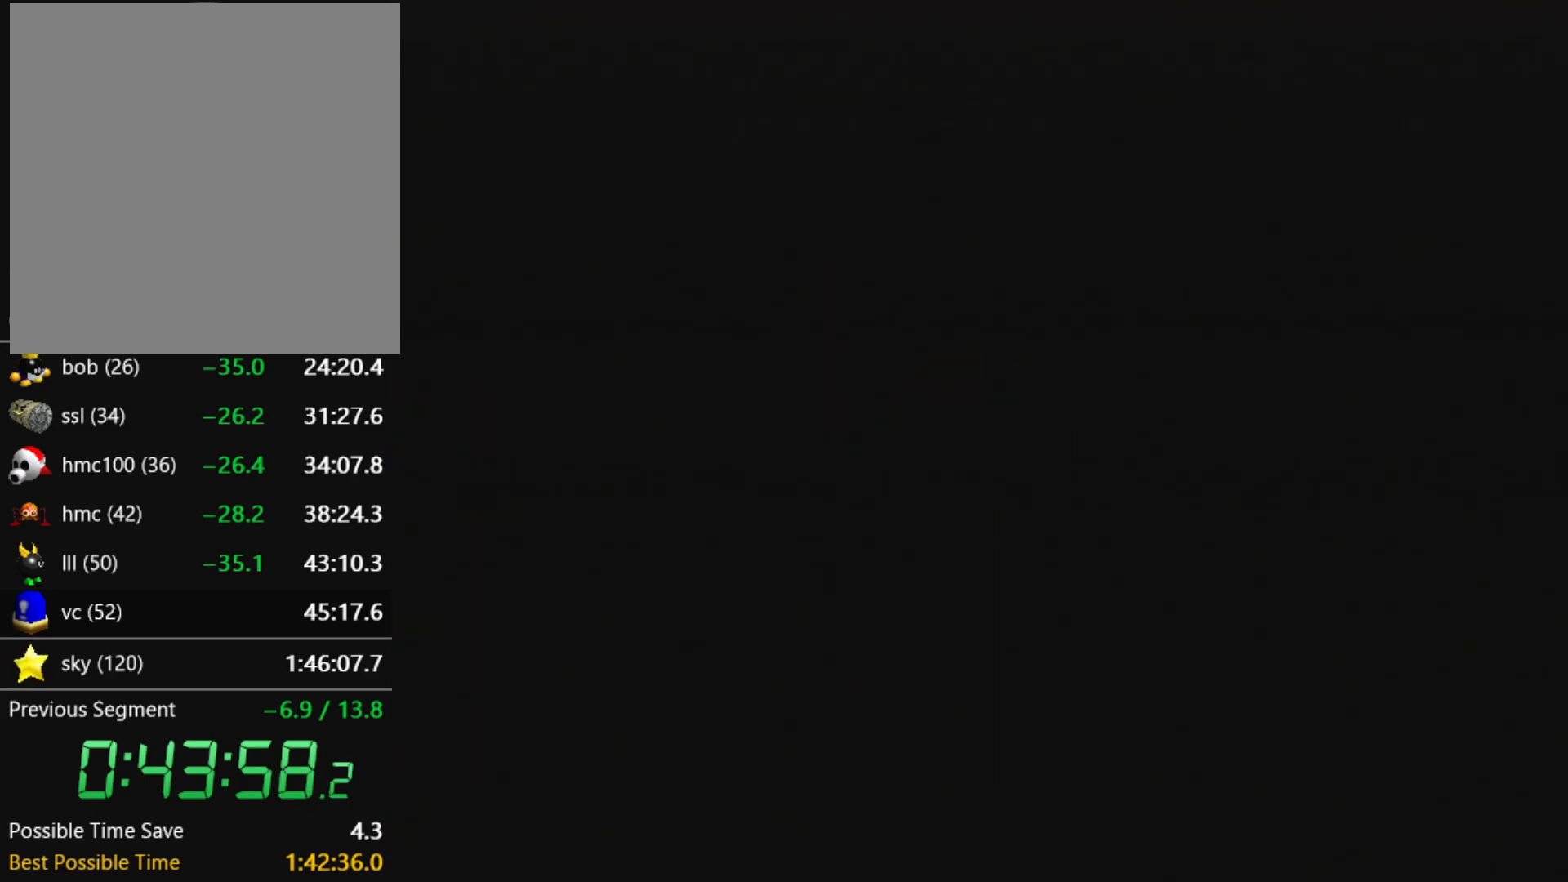
{"buttons": [], "left_stick": "center", "events": [[433, "C_RIGHT", "up"]]}
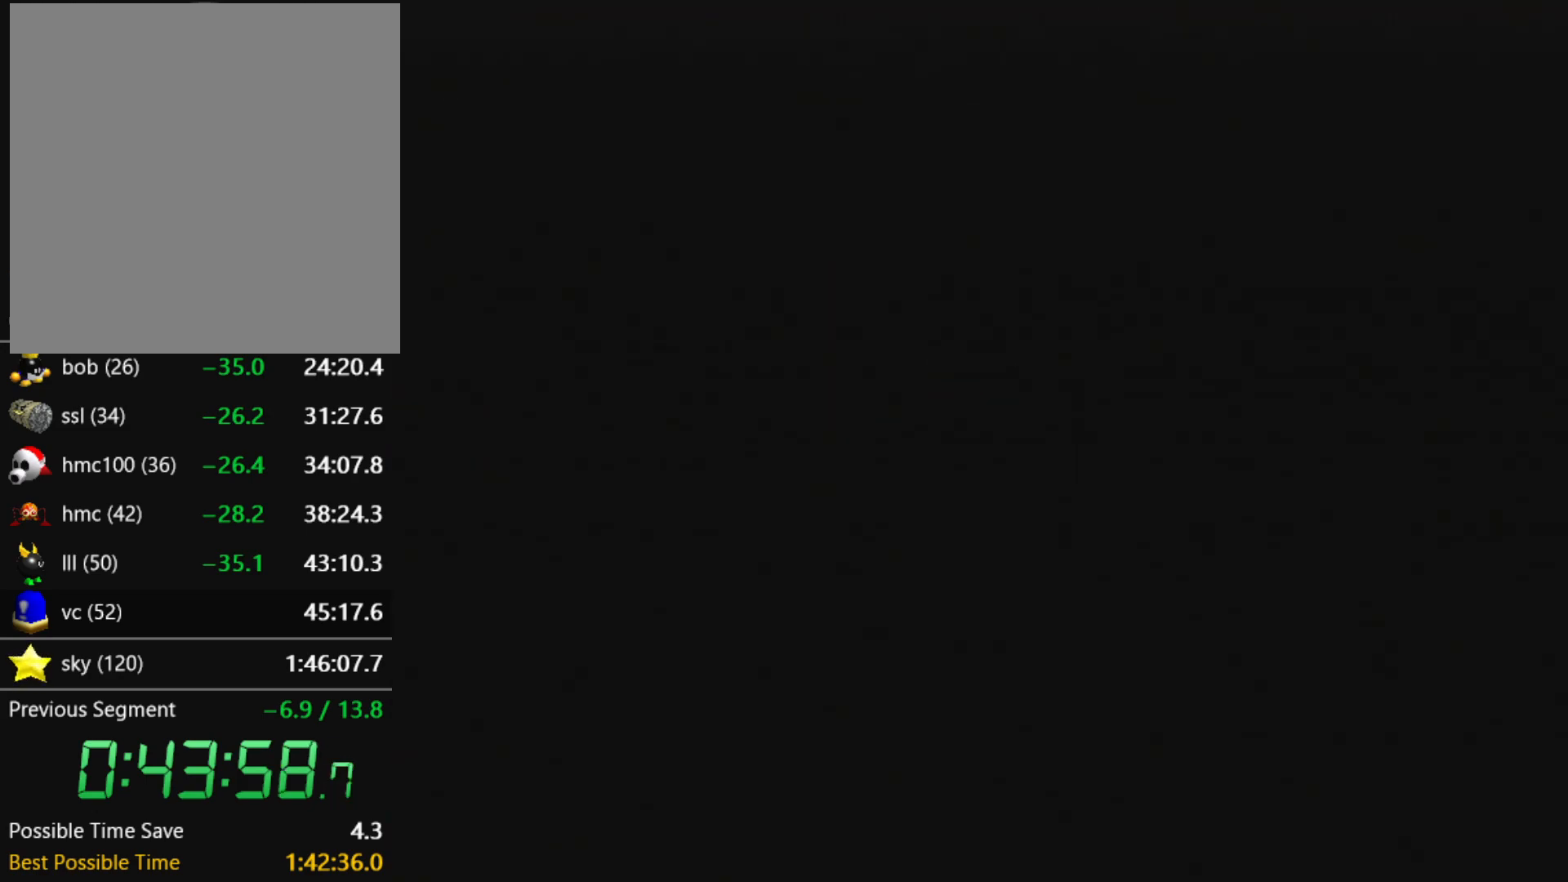
{"buttons": [], "left_stick": "center", "events": [[67, "C_RIGHT", "down"], [134, "C_RIGHT", "up"], [200, "C_RIGHT", "down"], [267, "C_RIGHT", "up"], [334, "C_RIGHT", "down"], [400, "C_RIGHT", "up"]]}
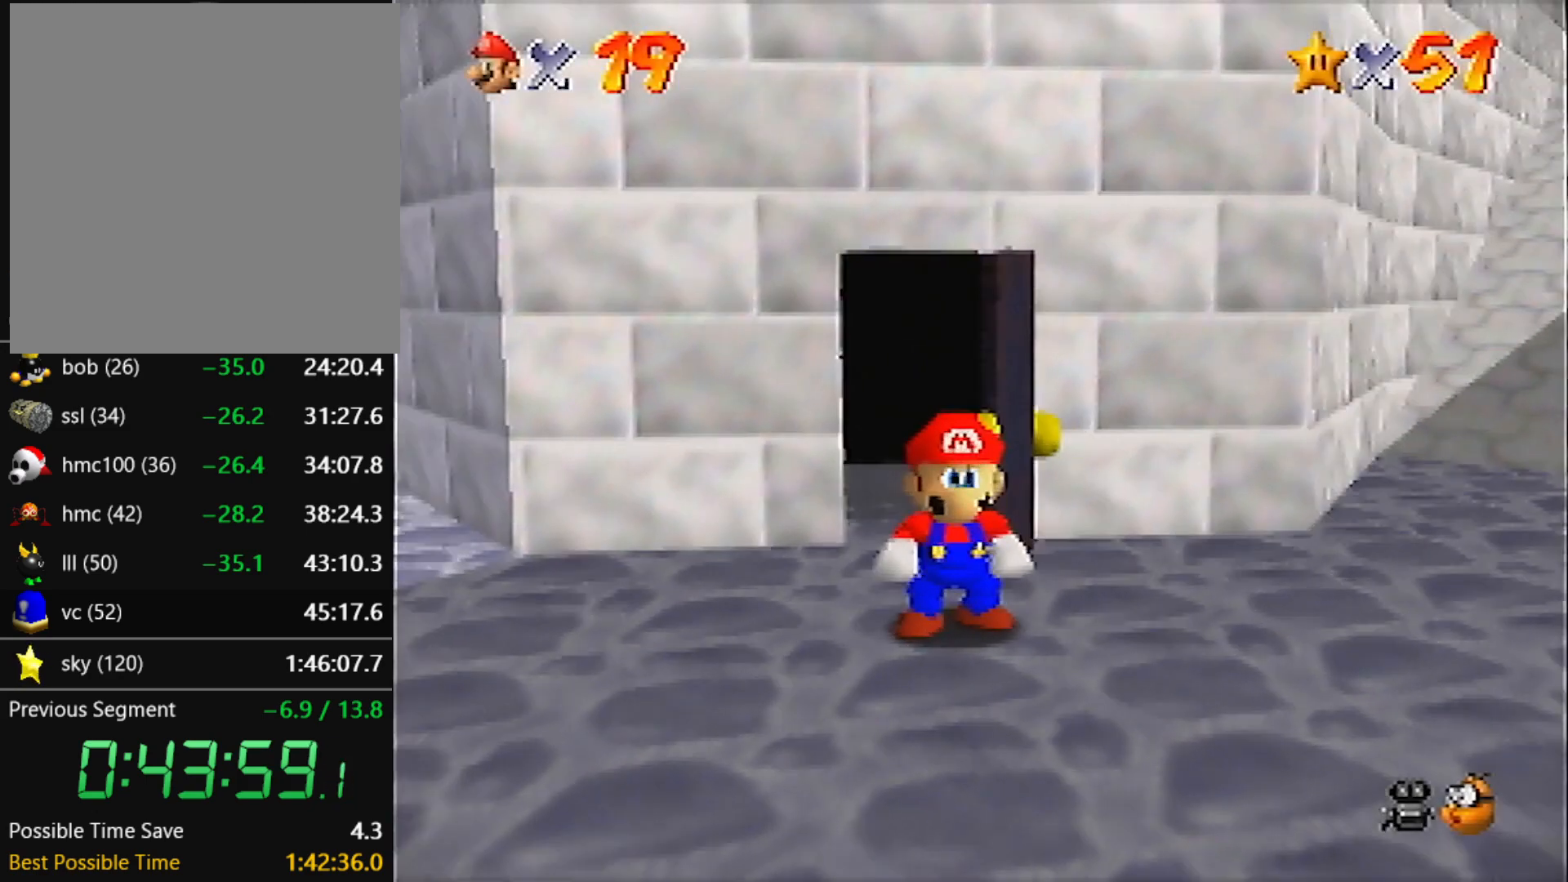
{"buttons": [], "left_stick": "up-left", "events": [[33, "left_stick", "up-left"]]}
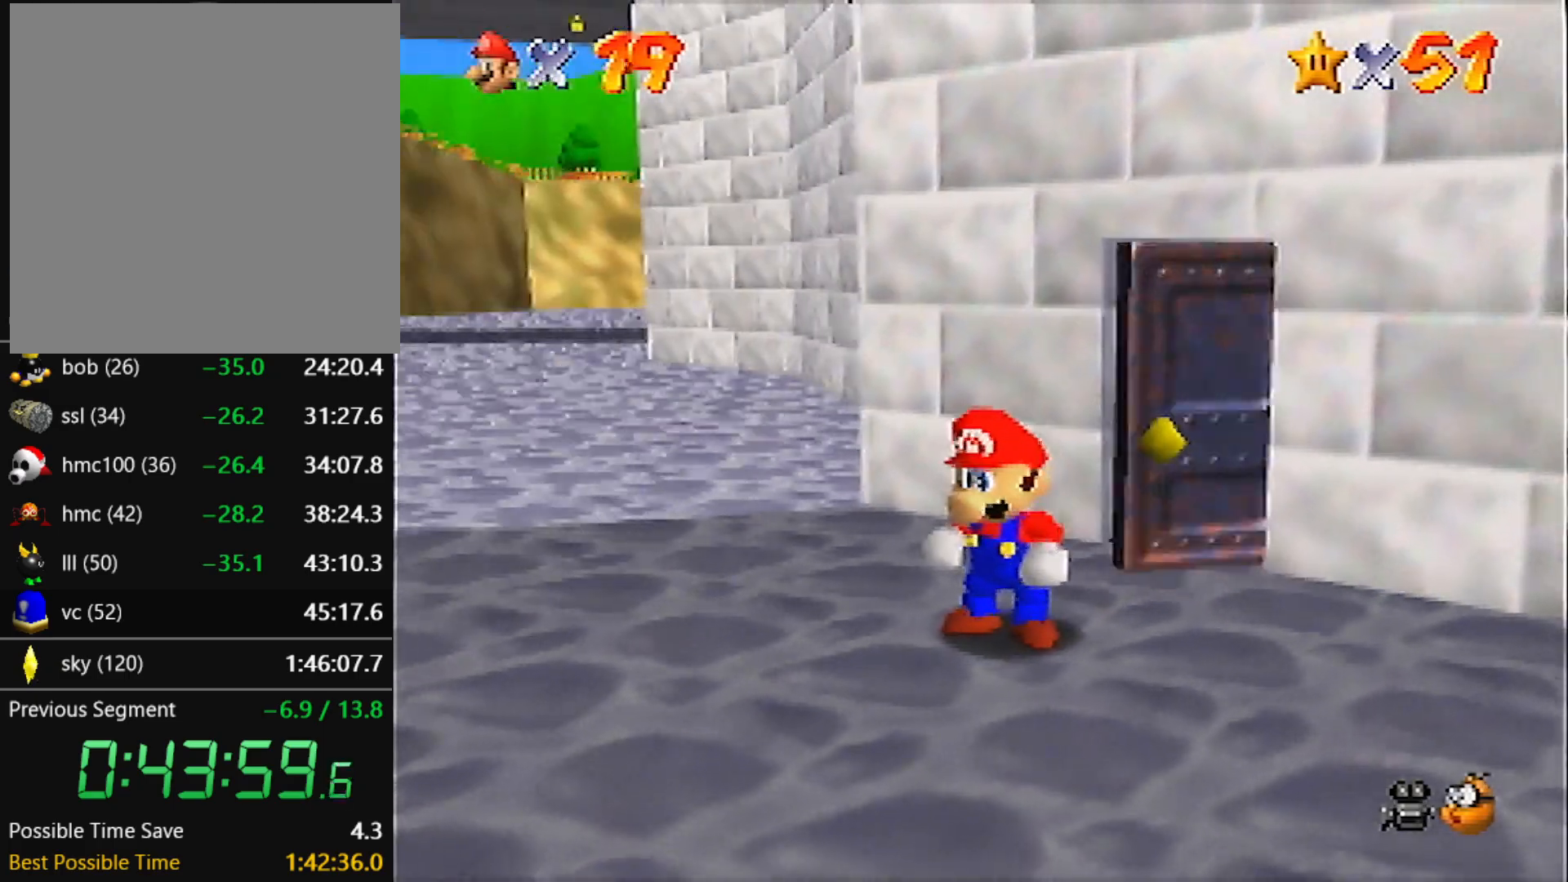
{"buttons": [], "left_stick": "up-left", "events": []}
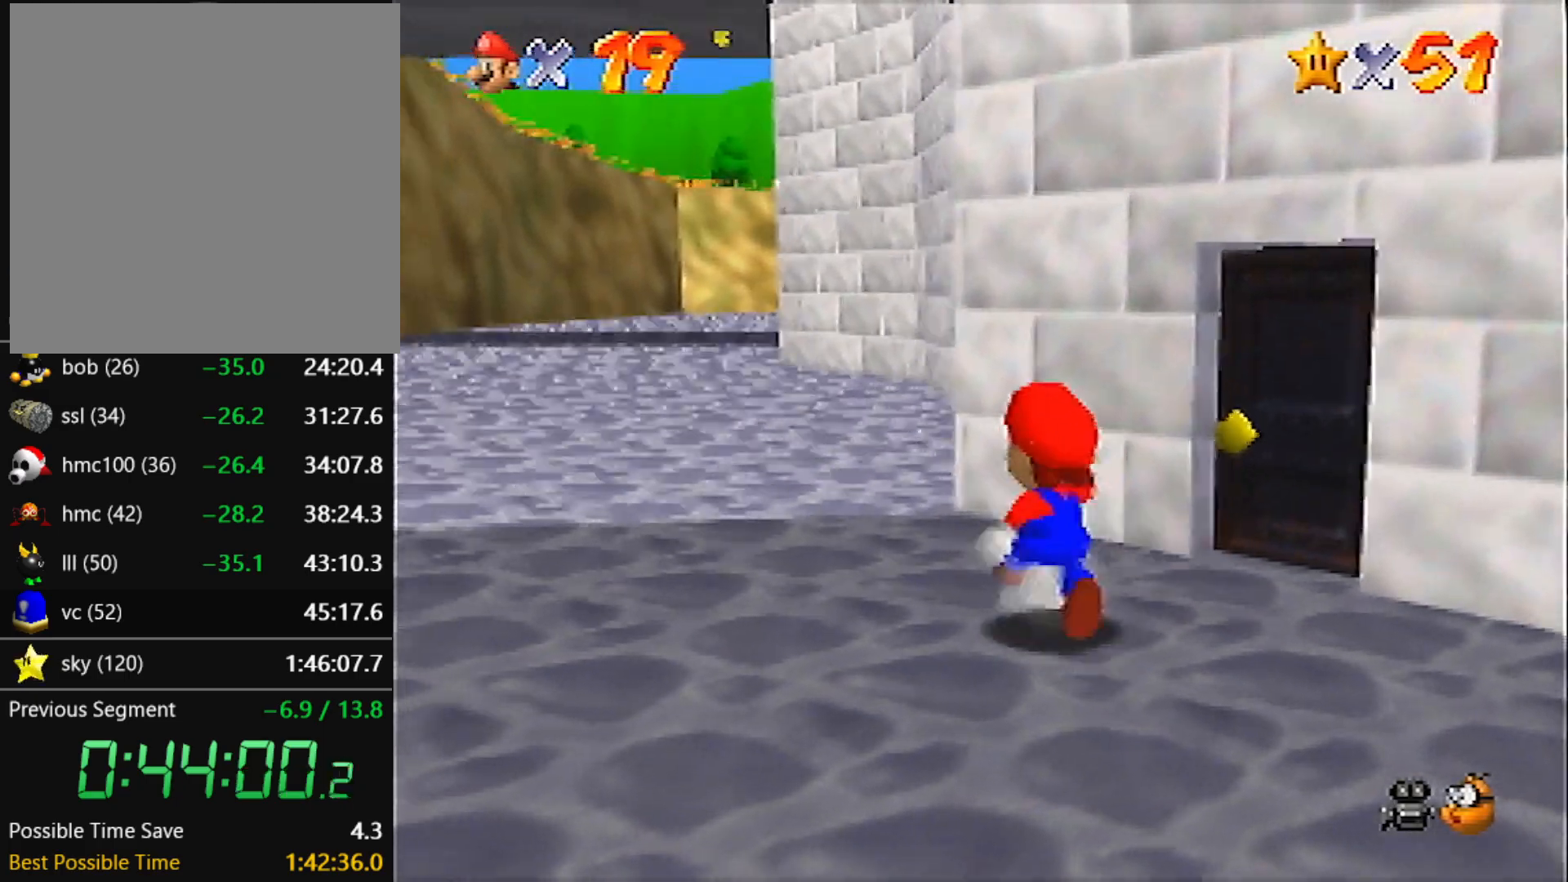
{"buttons": [], "left_stick": "up", "events": [[100, "Z", "down"], [166, "A", "down"], [333, "A", "up"], [433, "left_stick", "up"], [467, "Z", "up"]]}
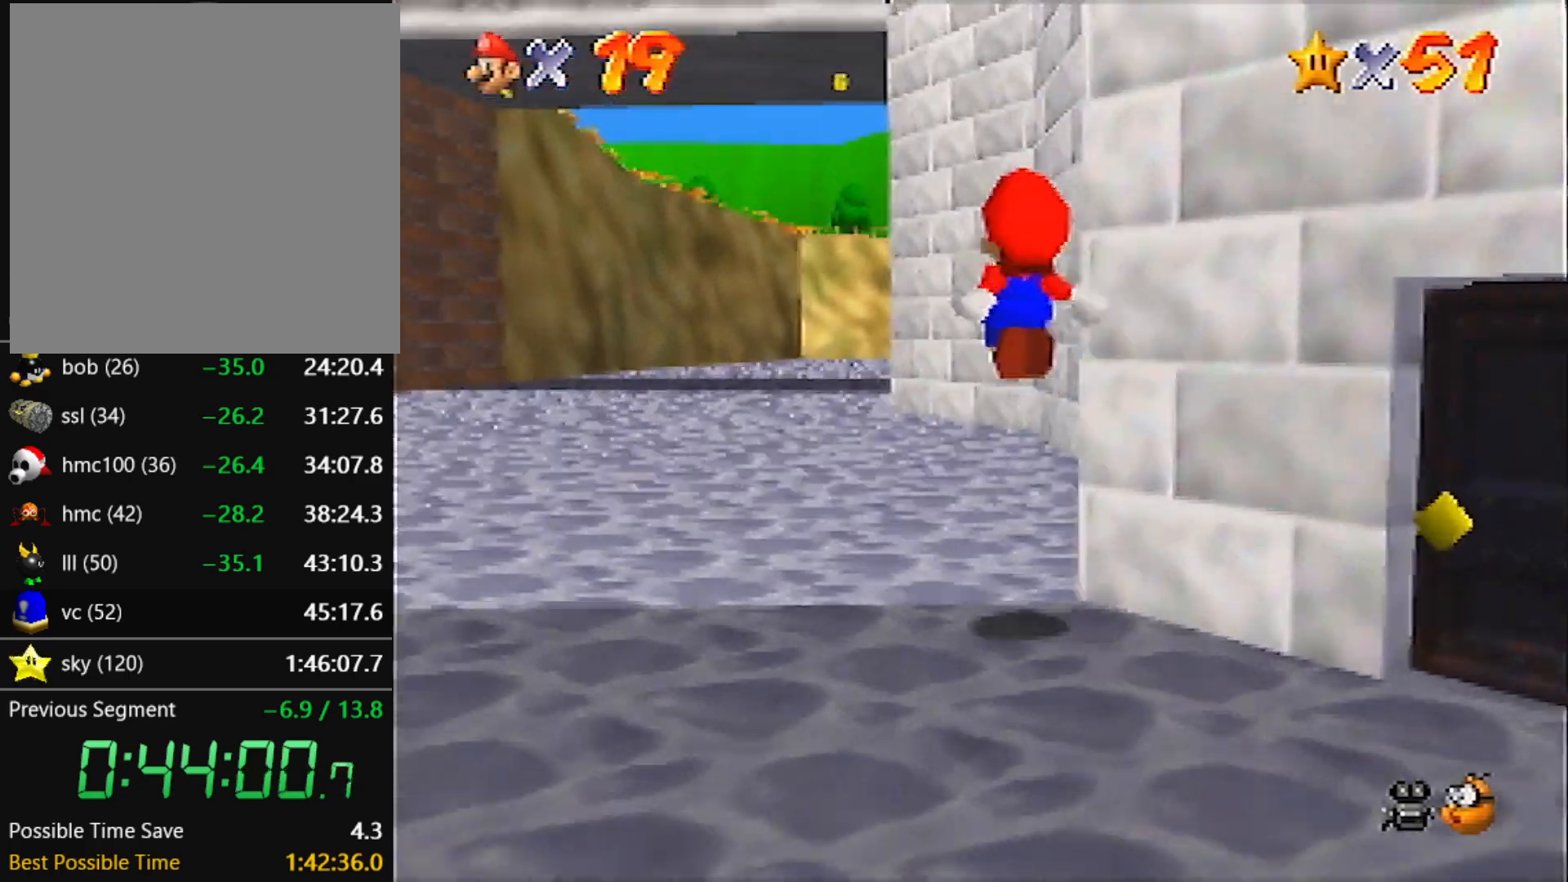
{"buttons": [], "left_stick": "up", "events": []}
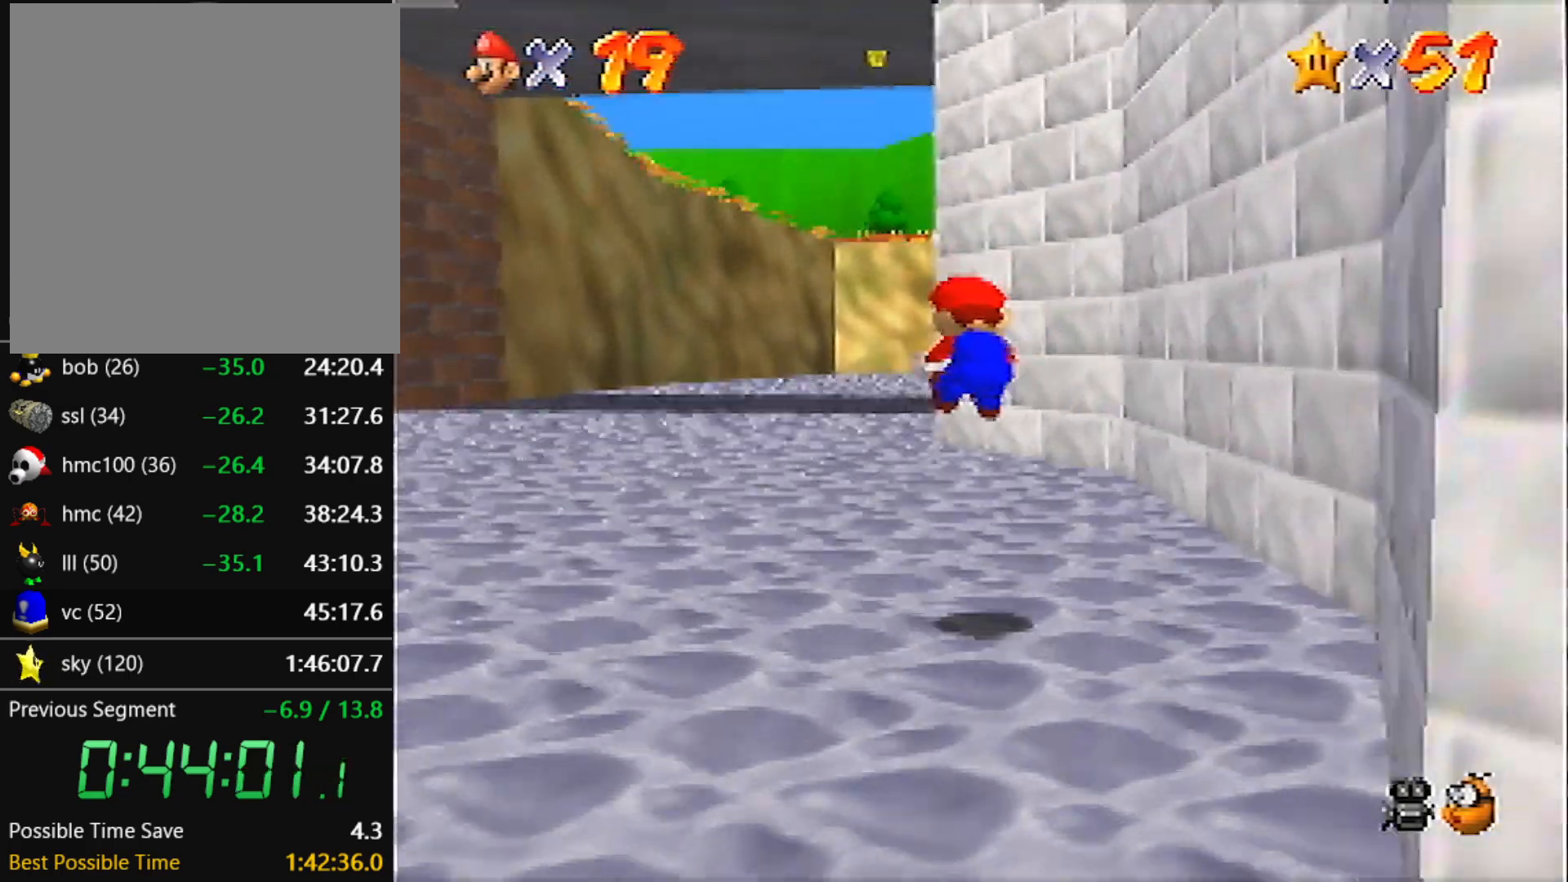
{"buttons": ["B"], "left_stick": "up", "events": [[433, "B", "down"]]}
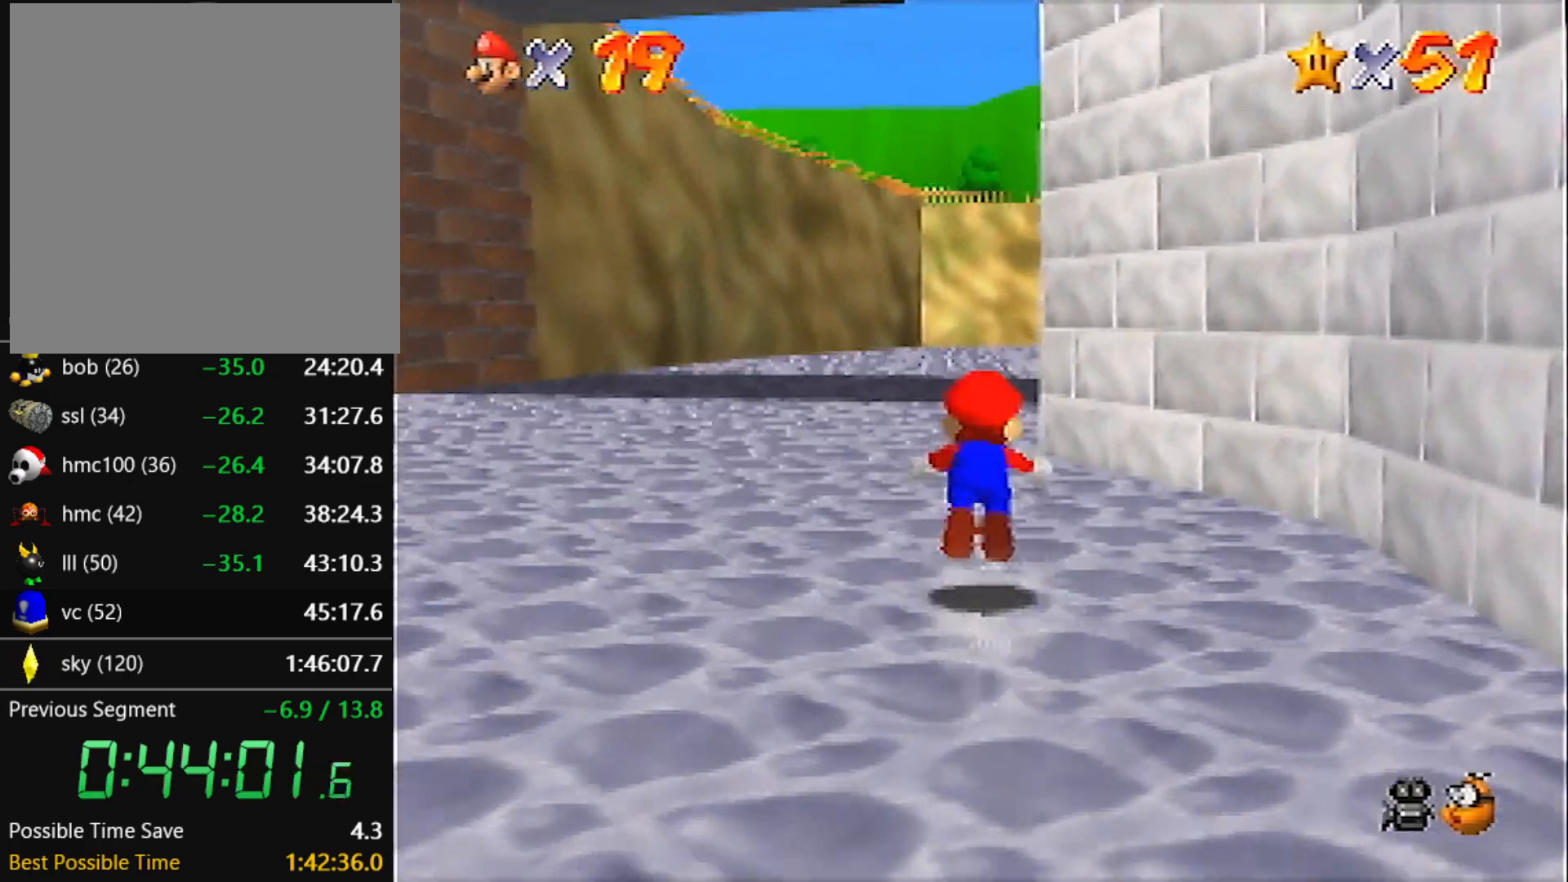
{"buttons": [], "left_stick": "up", "events": [[33, "B", "up"], [300, "A", "down"], [334, "B", "down"], [467, "A", "up"], [467, "B", "up"]]}
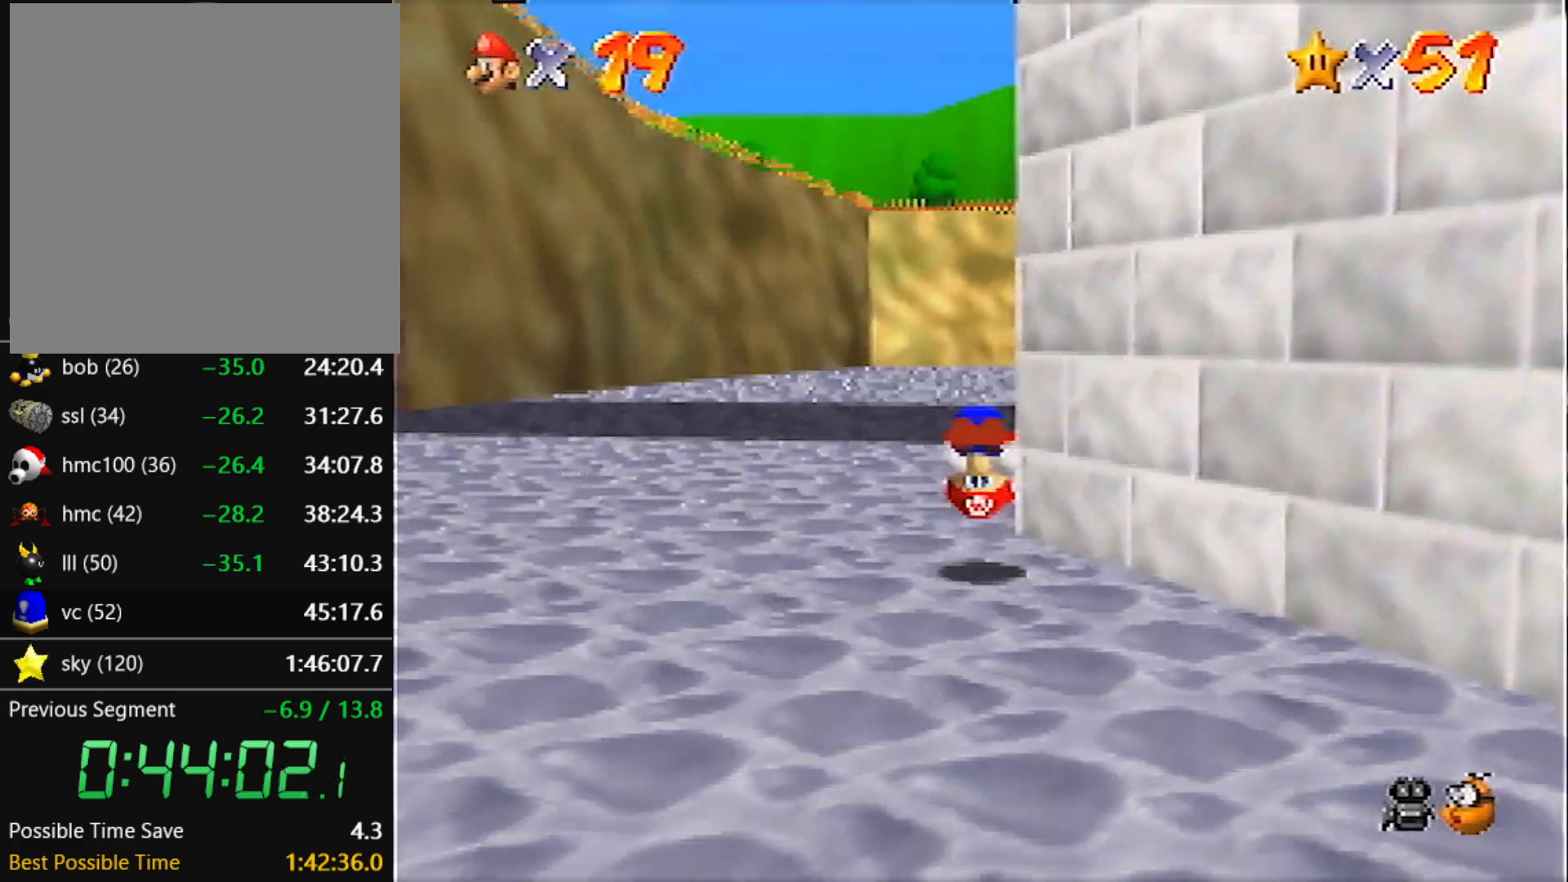
{"buttons": [], "left_stick": "up", "events": [[400, "B", "down"], [500, "B", "up"]]}
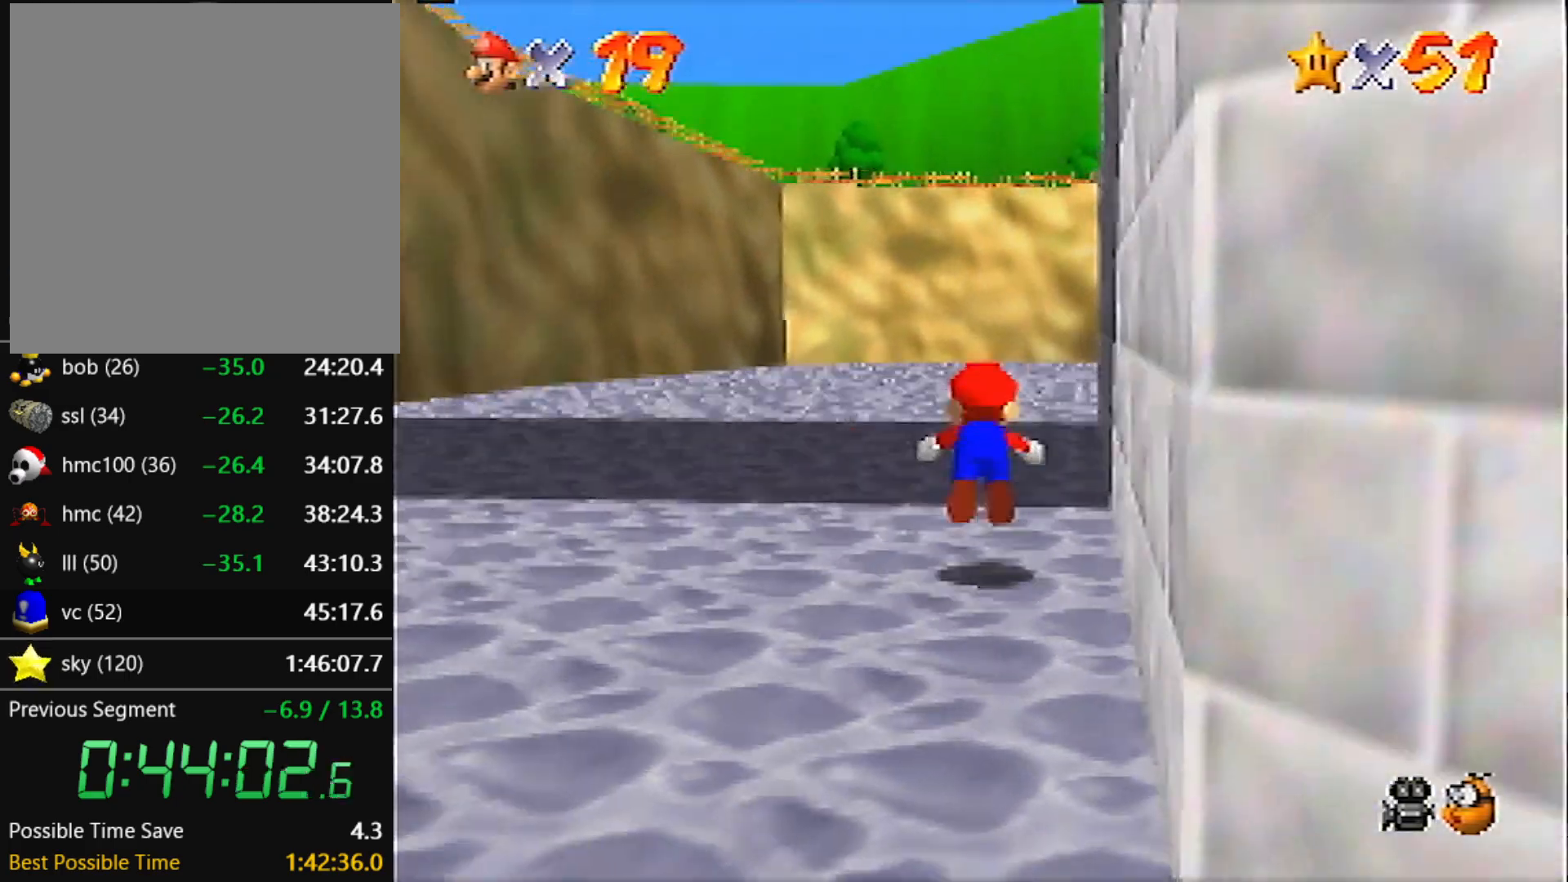
{"buttons": [], "left_stick": "up", "events": [[267, "A", "down"], [300, "B", "down"], [400, "A", "up"], [400, "B", "up"]]}
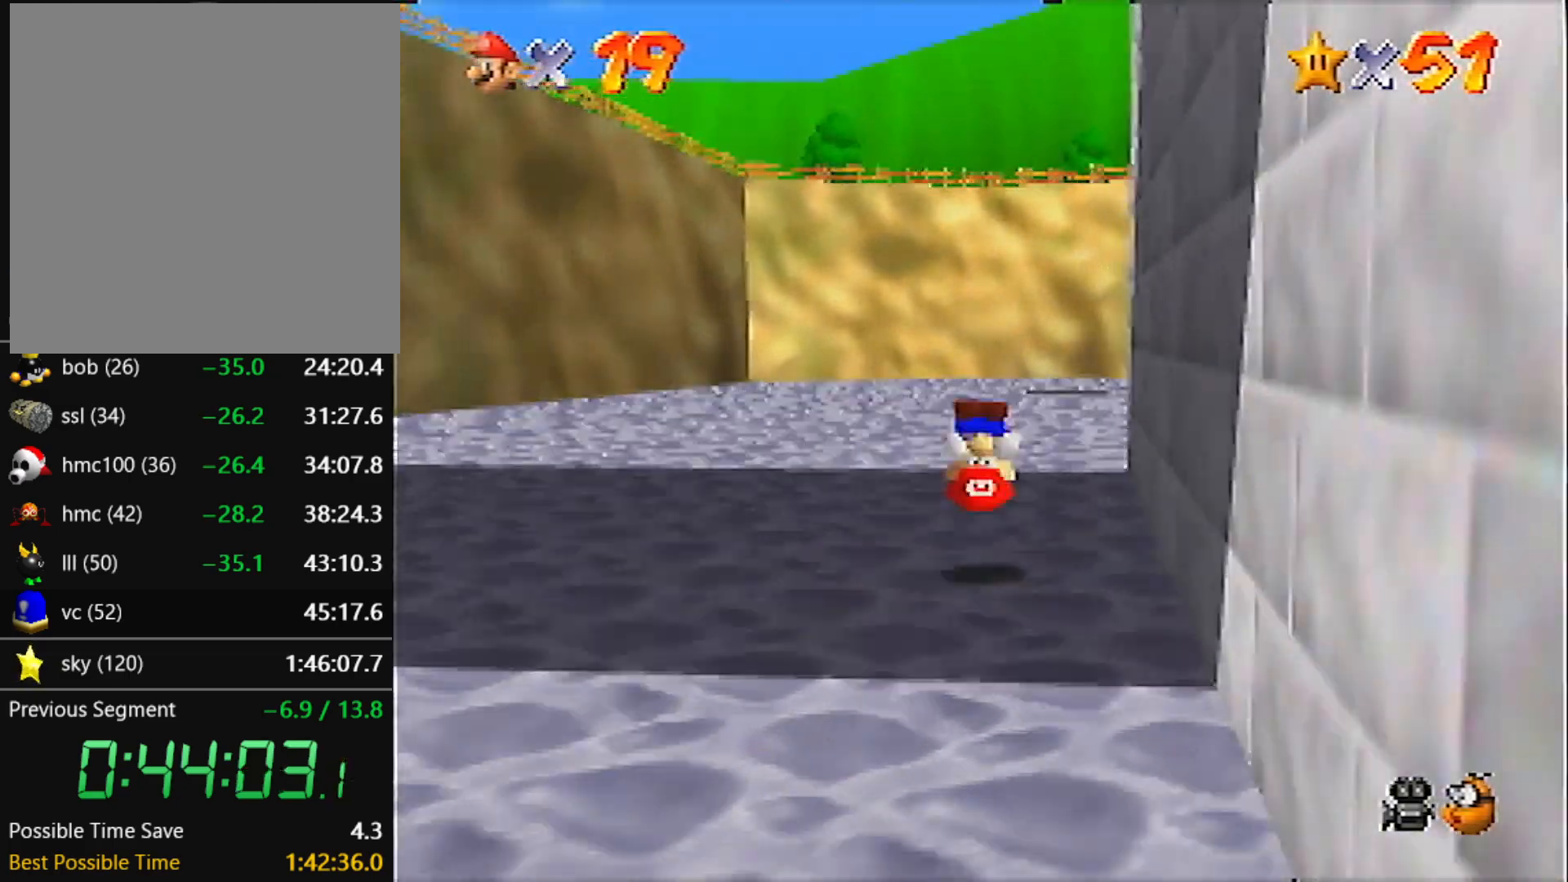
{"buttons": [], "left_stick": "up", "events": [[367, "B", "down"], [467, "B", "up"]]}
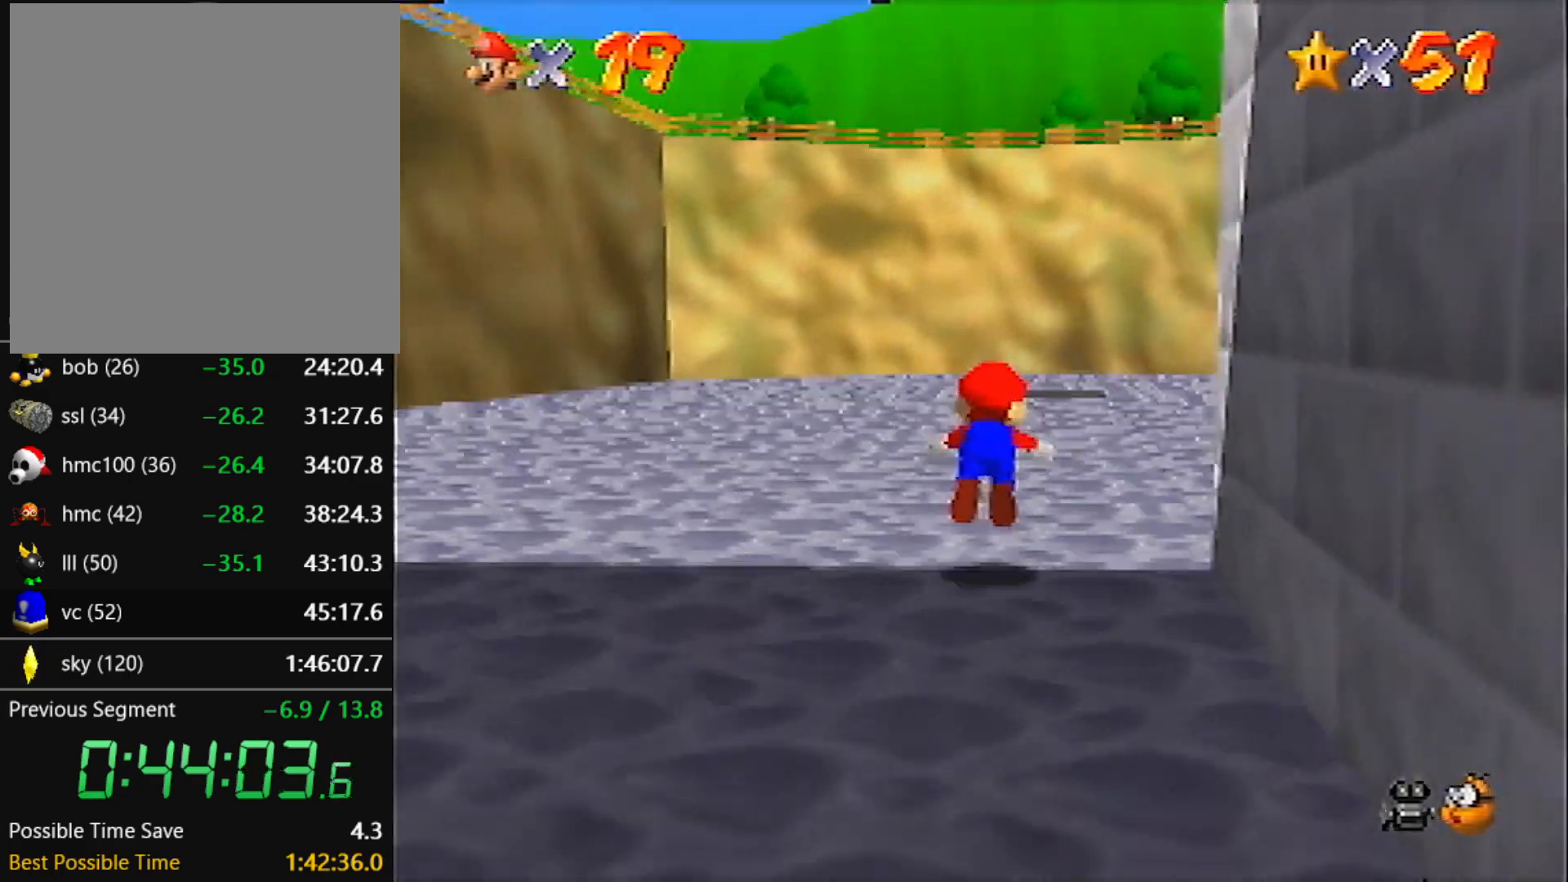
{"buttons": [], "left_stick": "up", "events": [[234, "A", "down"], [234, "B", "down"], [334, "B", "up"], [367, "A", "up"]]}
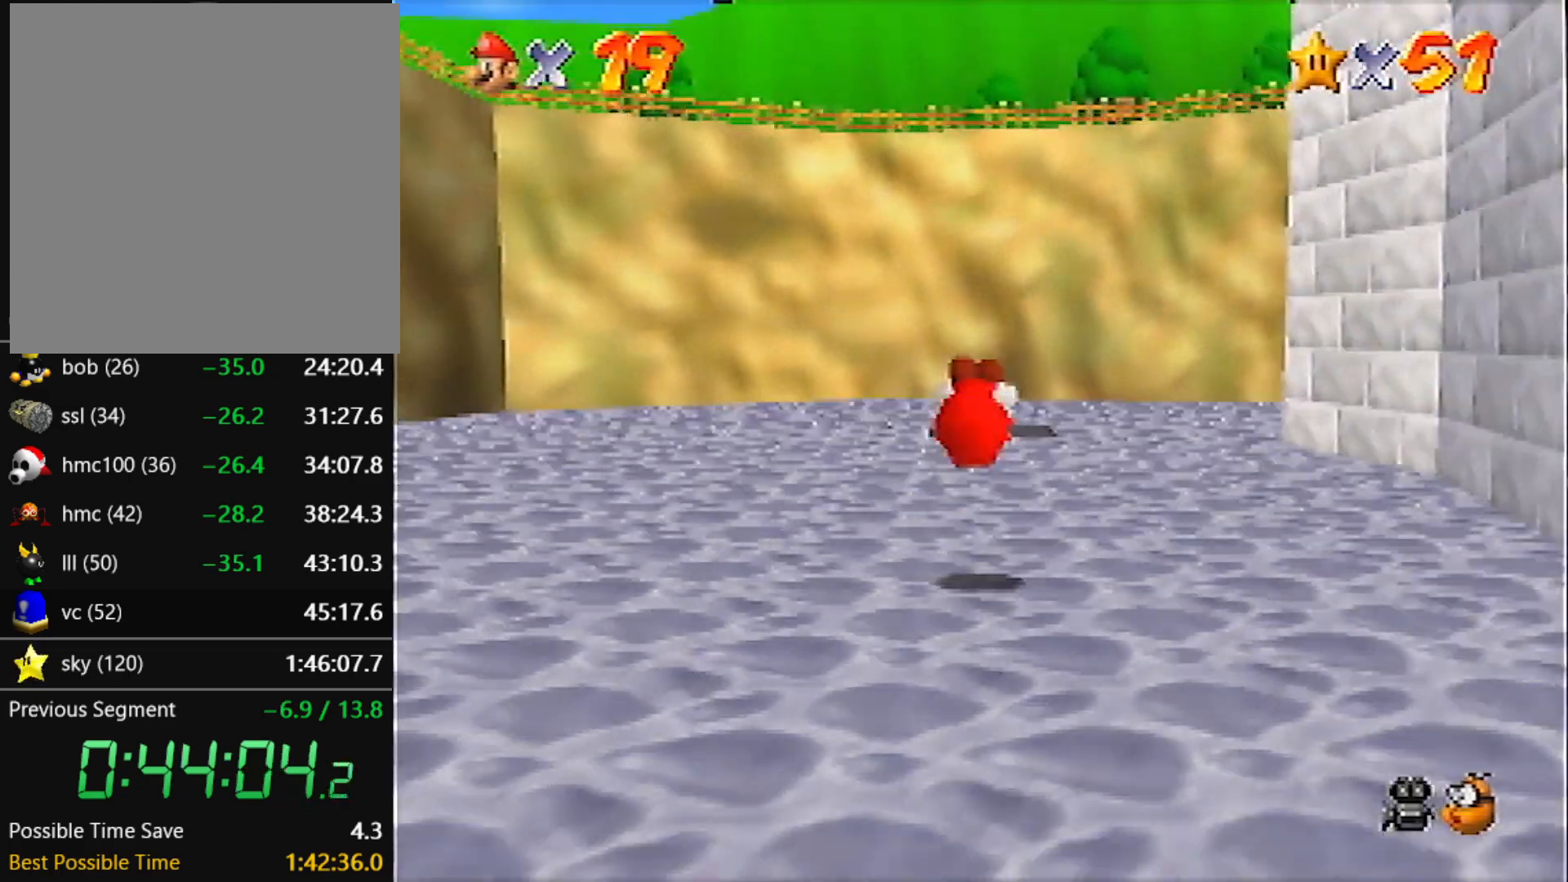
{"buttons": ["A"], "left_stick": "up", "events": [[266, "A", "down"]]}
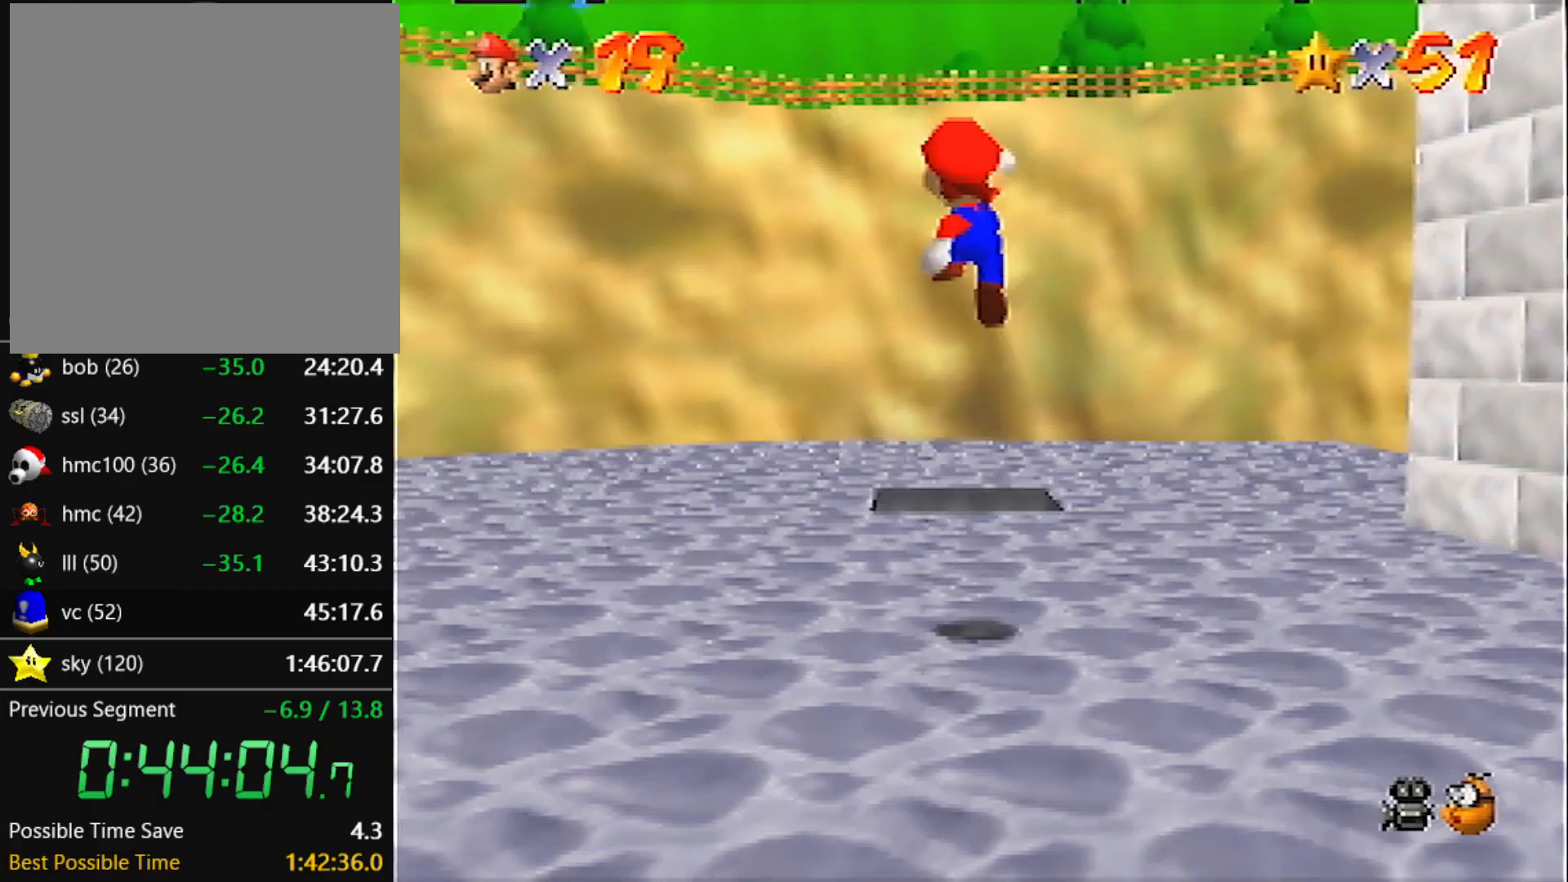
{"buttons": [], "left_stick": "up", "events": [[33, "A", "up"], [100, "B", "down"], [134, "B", "up"]]}
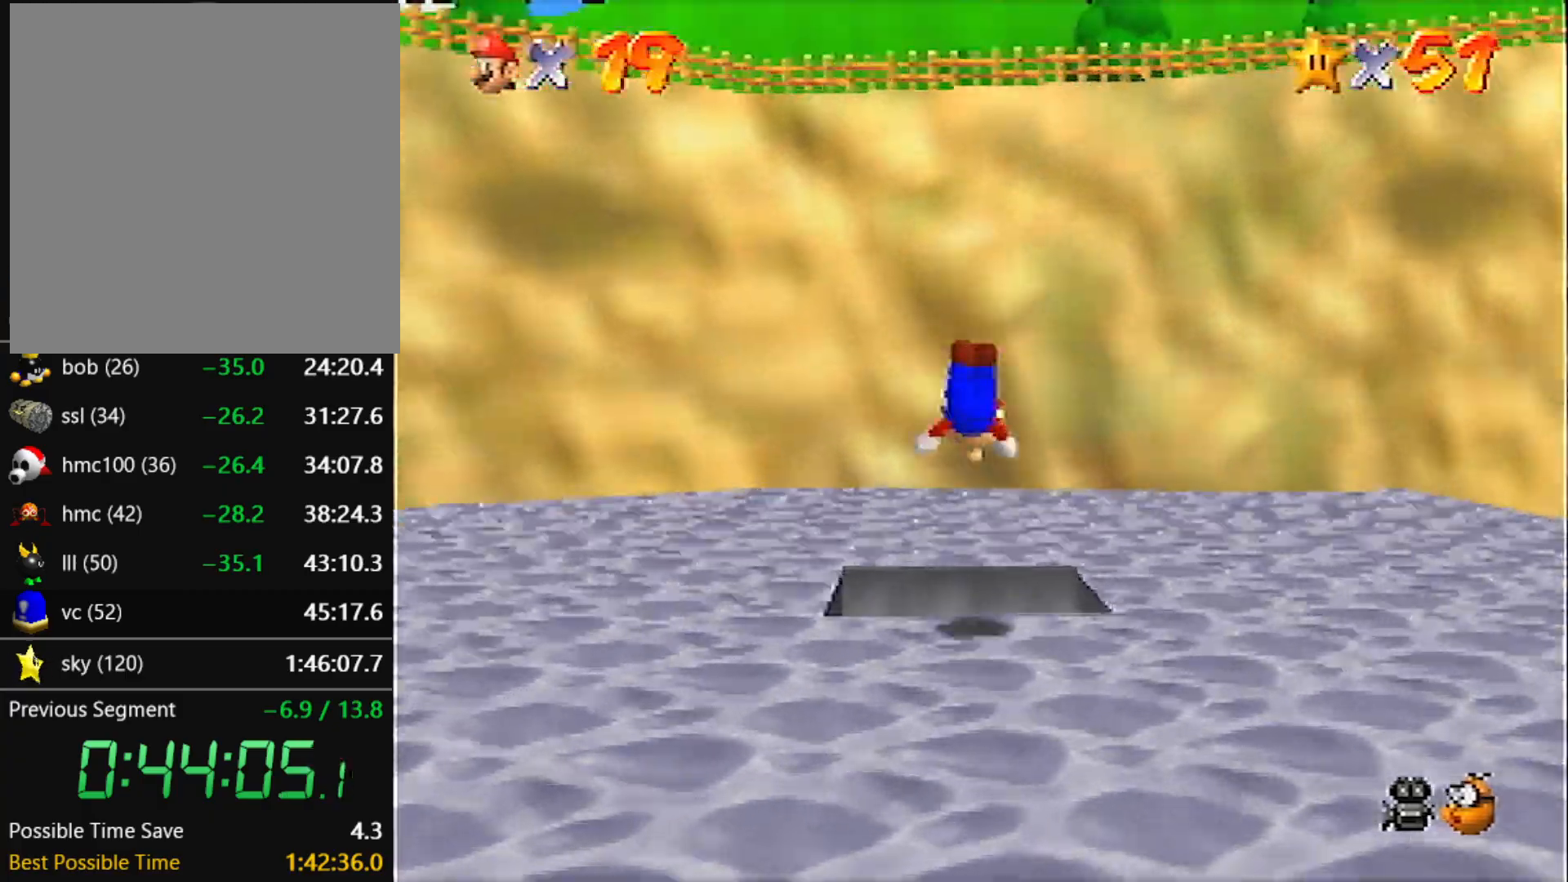
{"buttons": [], "left_stick": "center", "events": [[500, "left_stick", "center"]]}
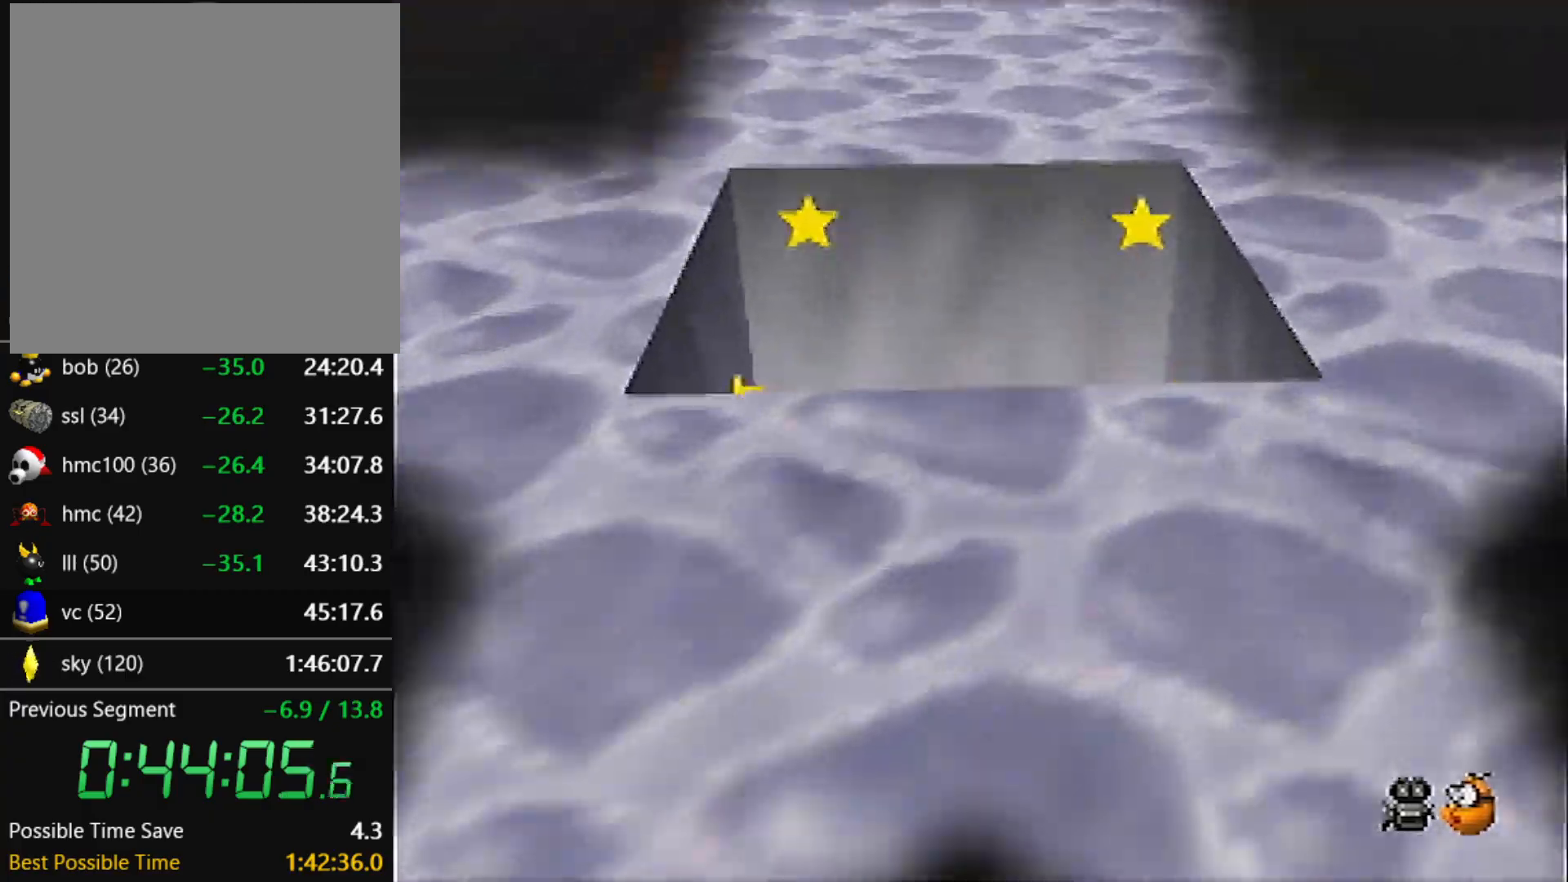
{"buttons": [], "left_stick": "center", "events": []}
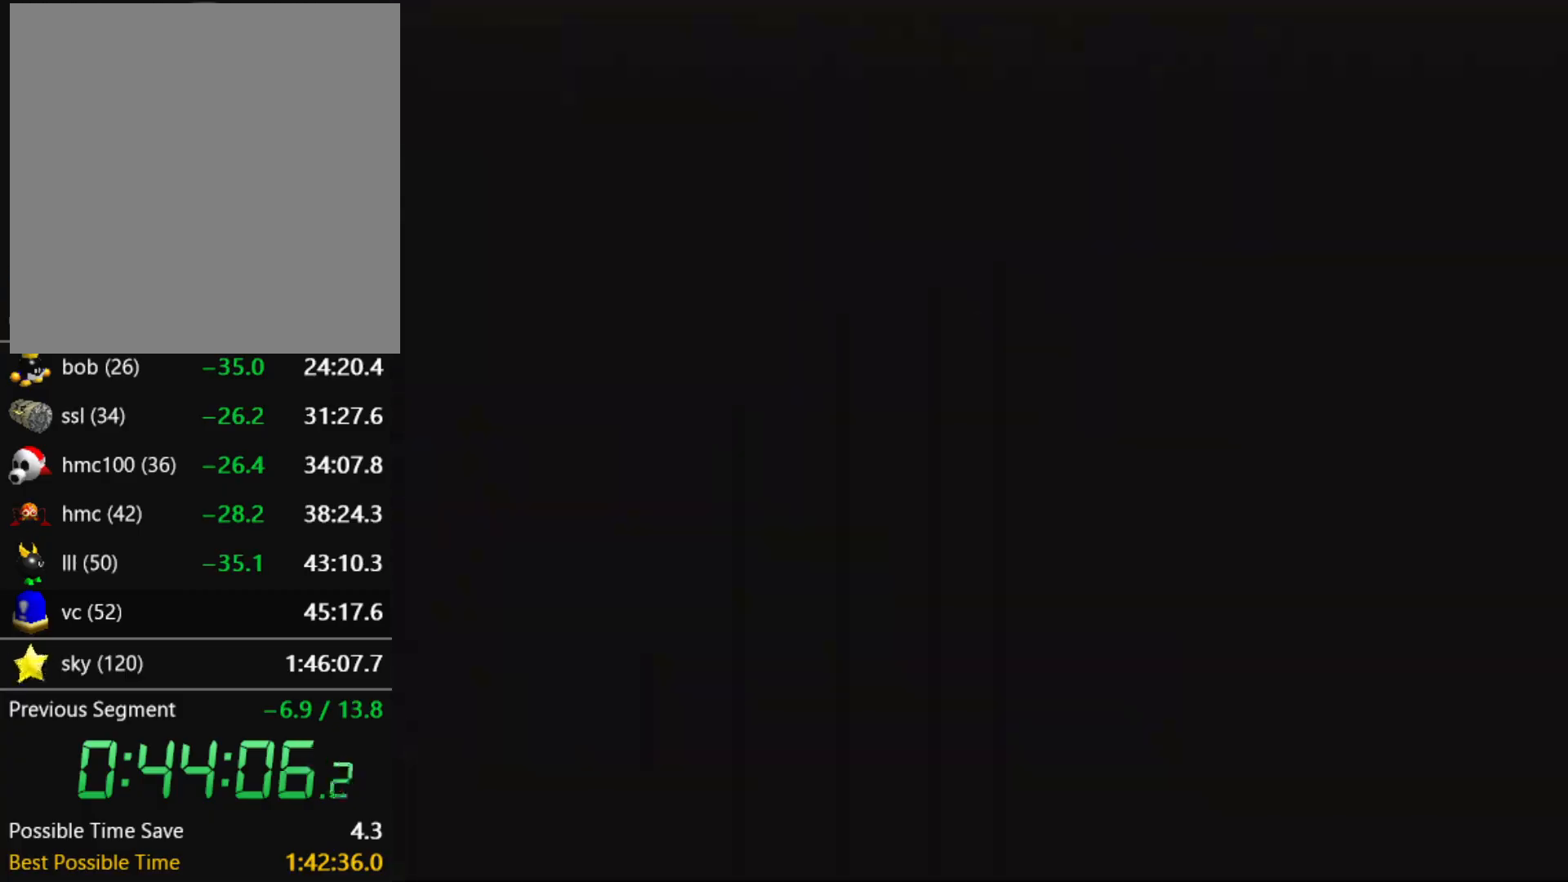
{"buttons": ["C_LEFT"], "left_stick": "center", "events": [[500, "C_LEFT", "down"]]}
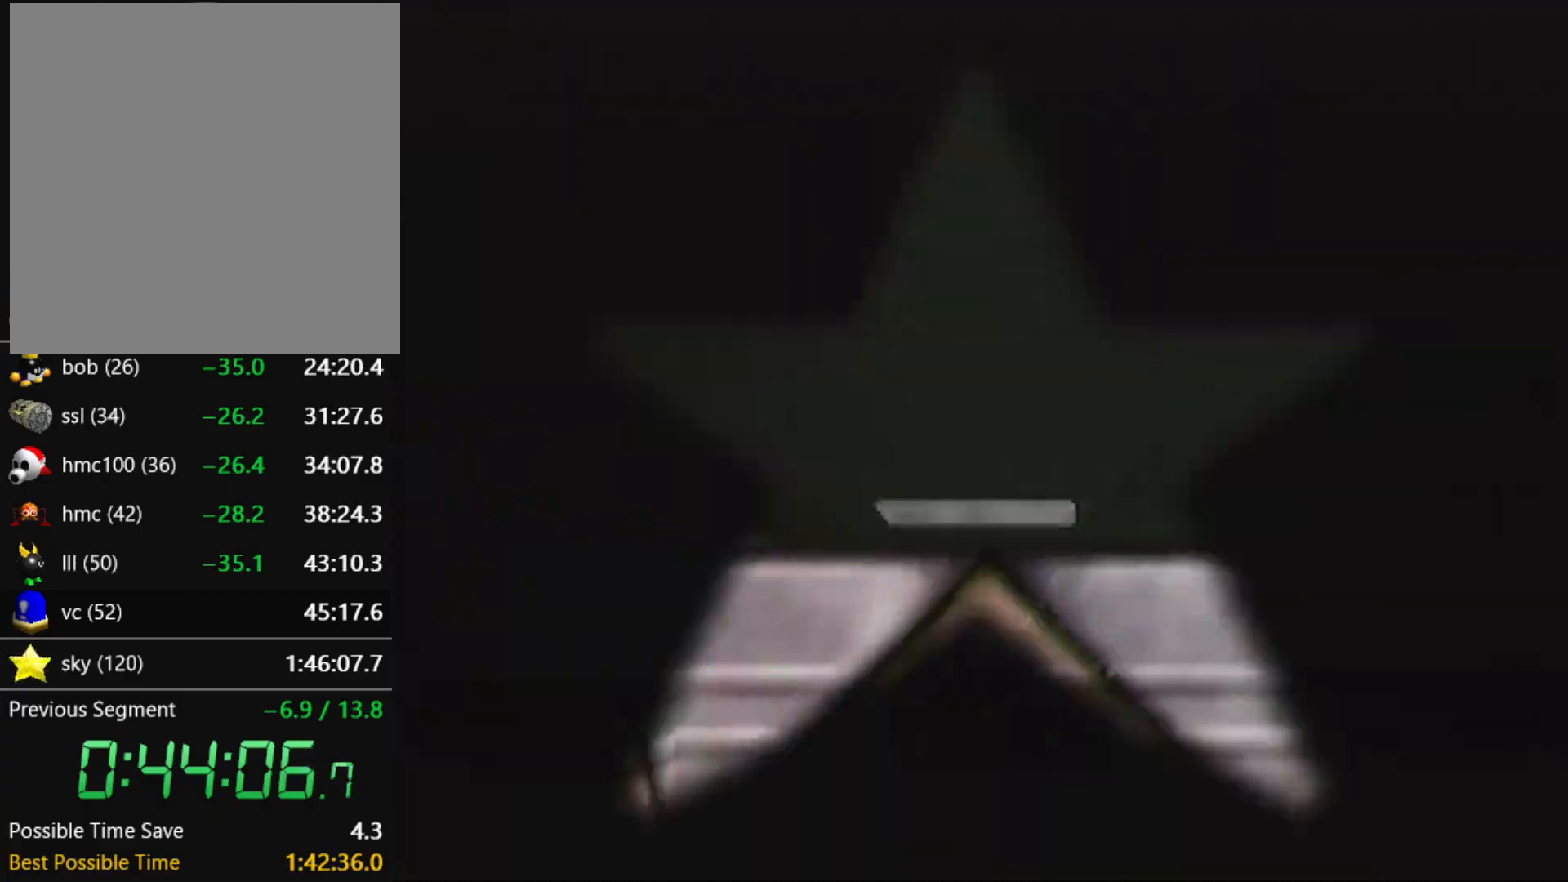
{"buttons": [], "left_stick": "right", "events": [[67, "C_LEFT", "up"], [100, "C_LEFT", "down"], [167, "C_LEFT", "up"], [334, "left_stick", "right"]]}
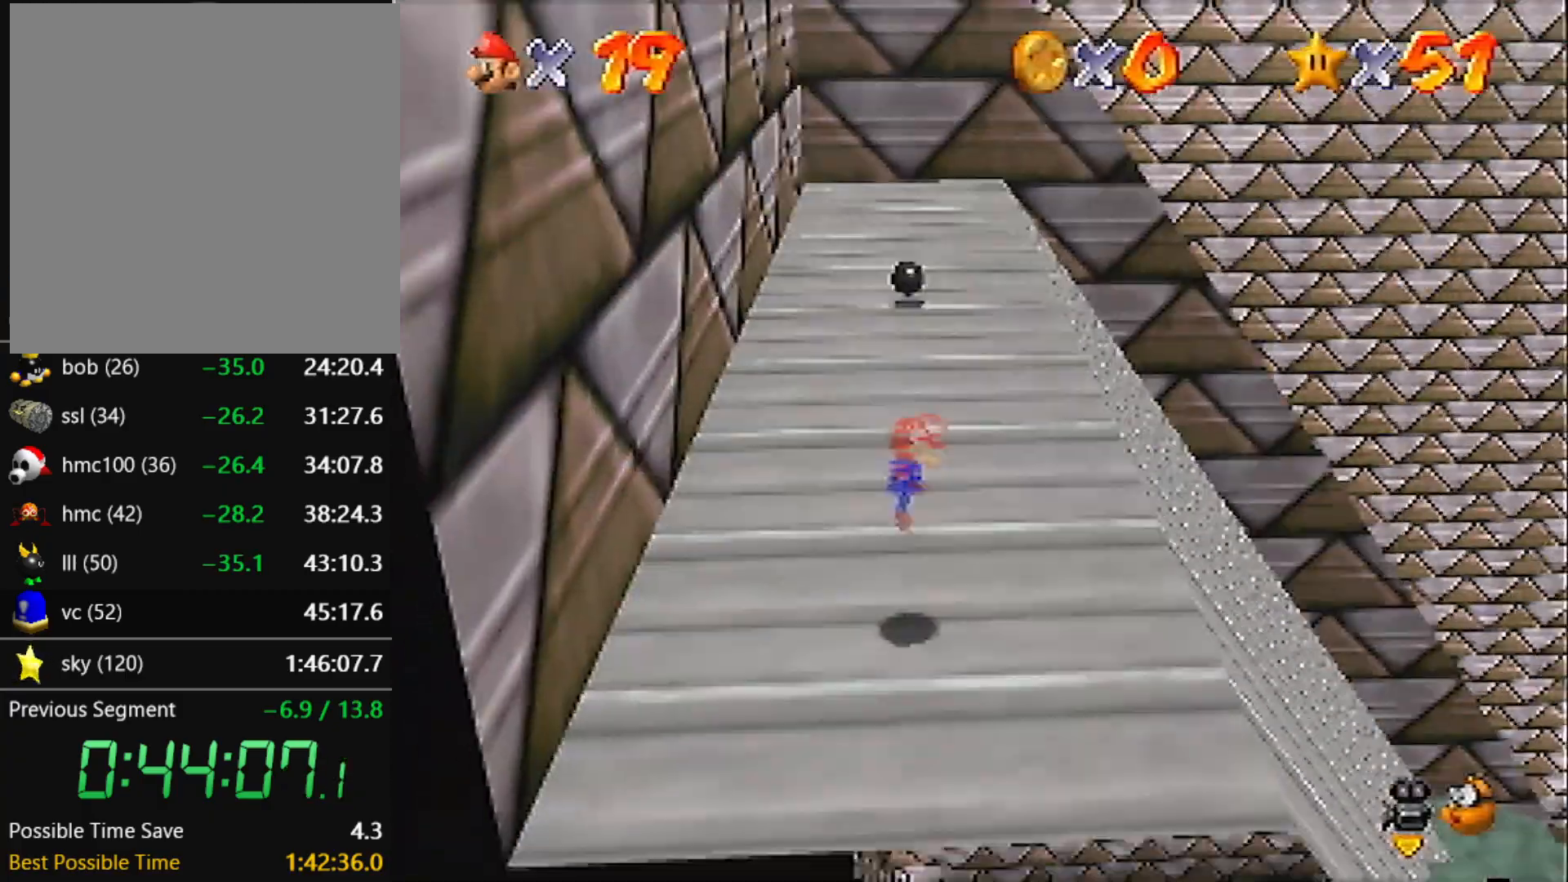
{"buttons": [], "left_stick": "right", "events": []}
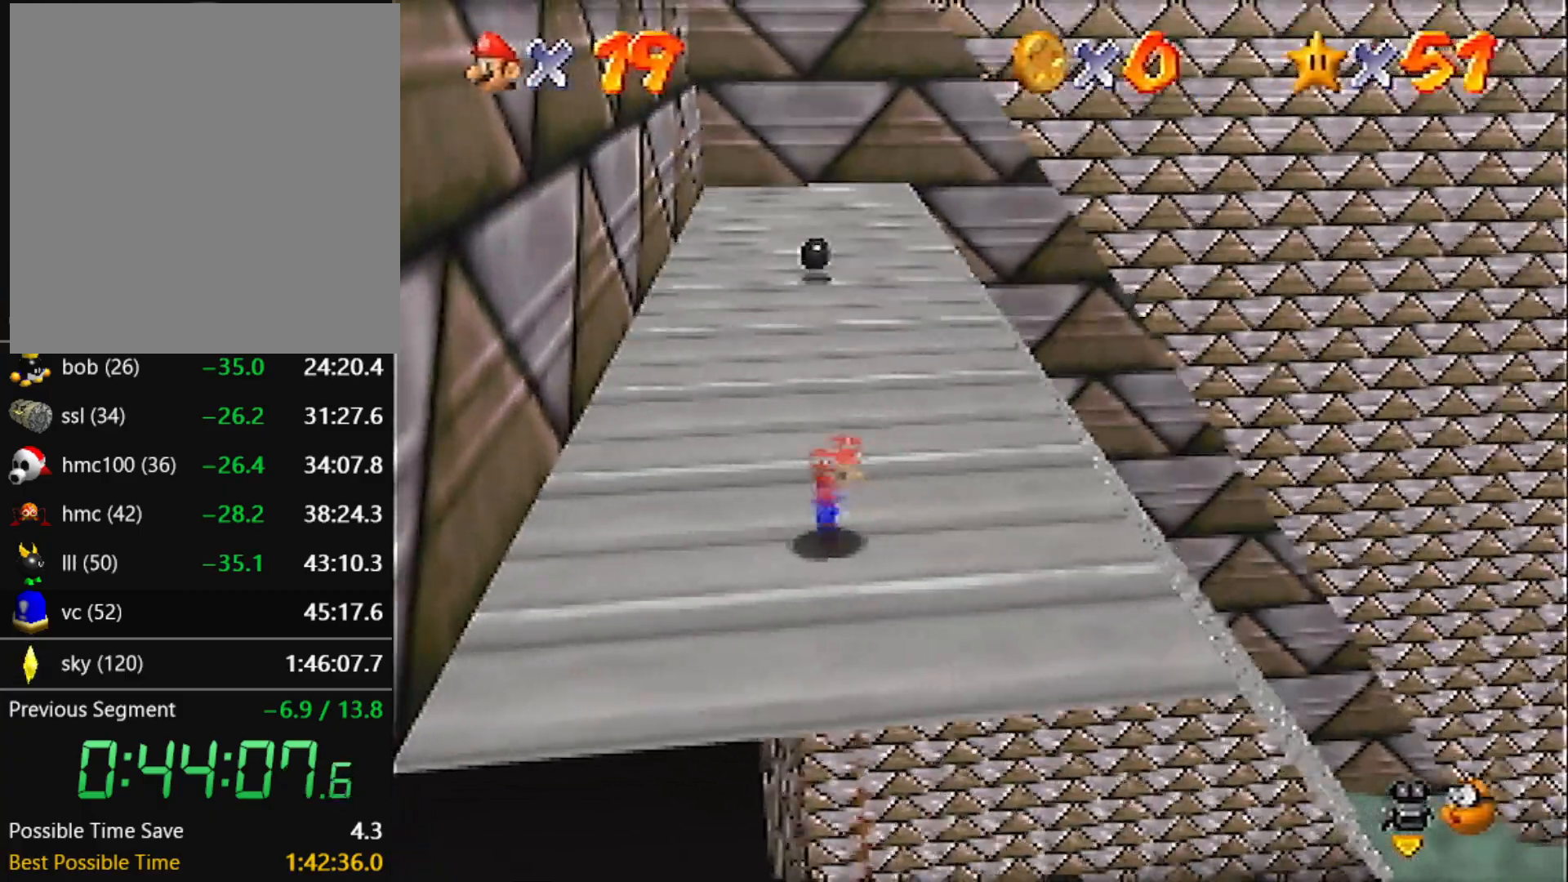
{"buttons": ["A", "B"], "left_stick": "right", "events": [[467, "A", "down"], [501, "B", "down"]]}
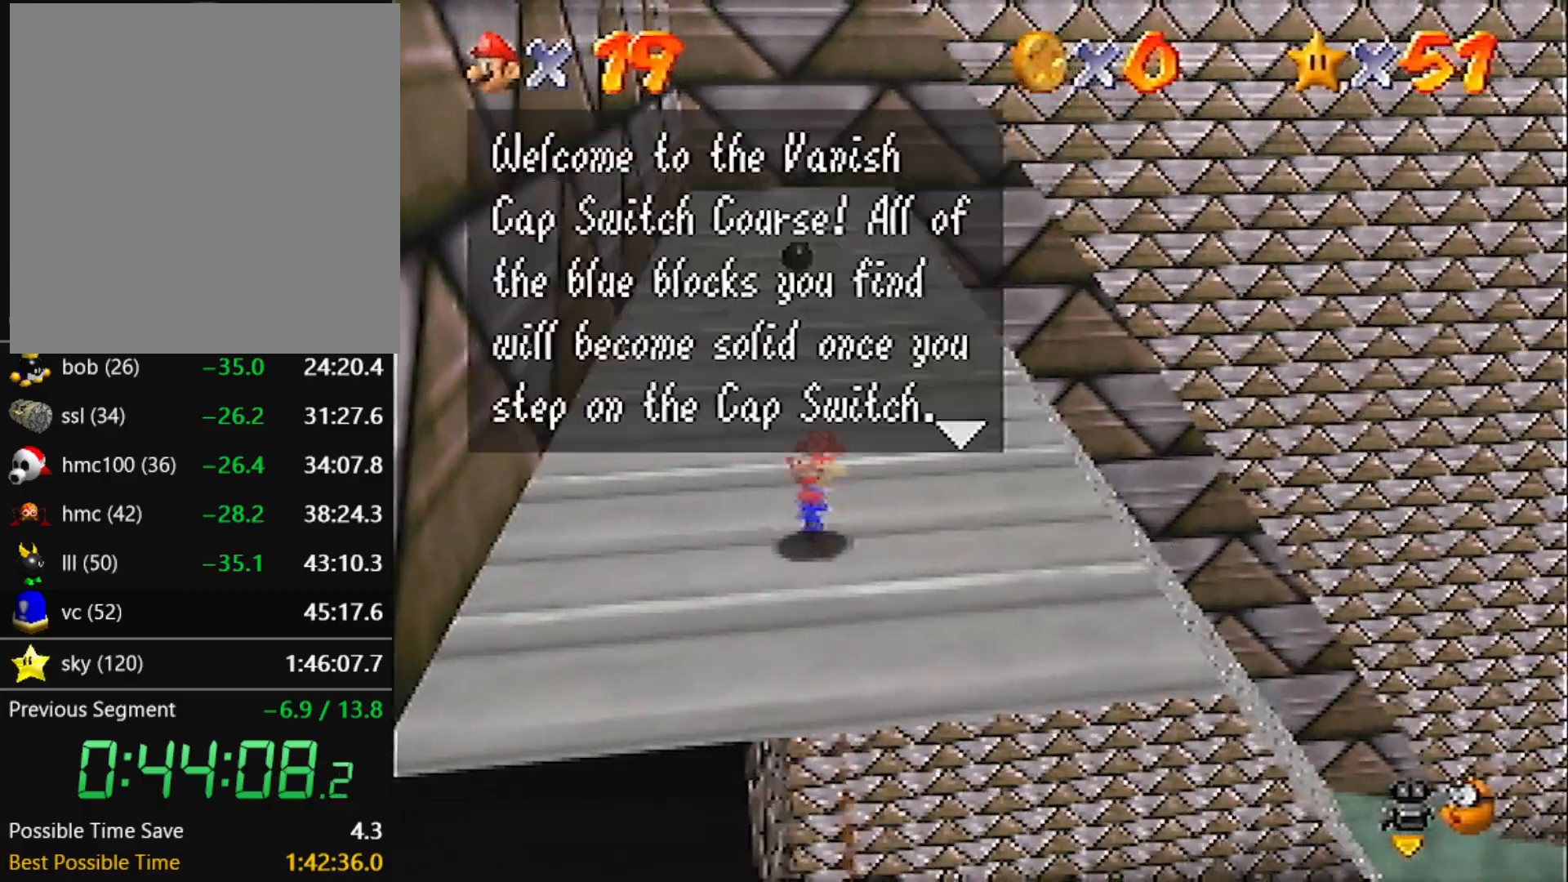
{"buttons": ["A"], "left_stick": "right", "events": [[66, "A", "up"], [66, "B", "up"], [266, "A", "down"], [300, "B", "down"], [400, "B", "up"]]}
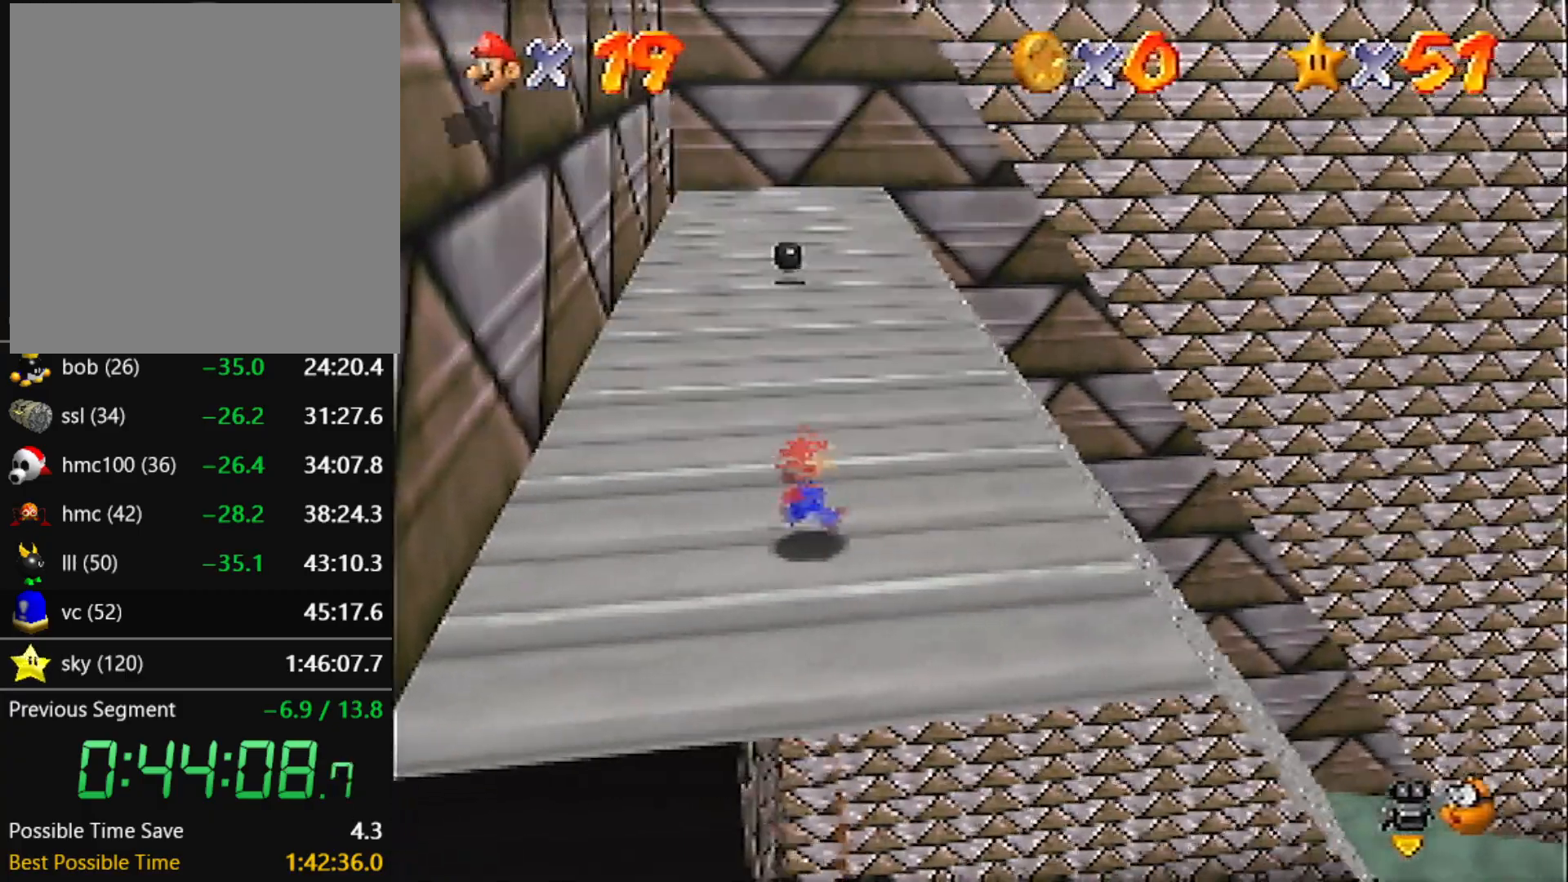
{"buttons": [], "left_stick": "right", "events": [[200, "B", "down"], [300, "A", "up"], [300, "B", "up"]]}
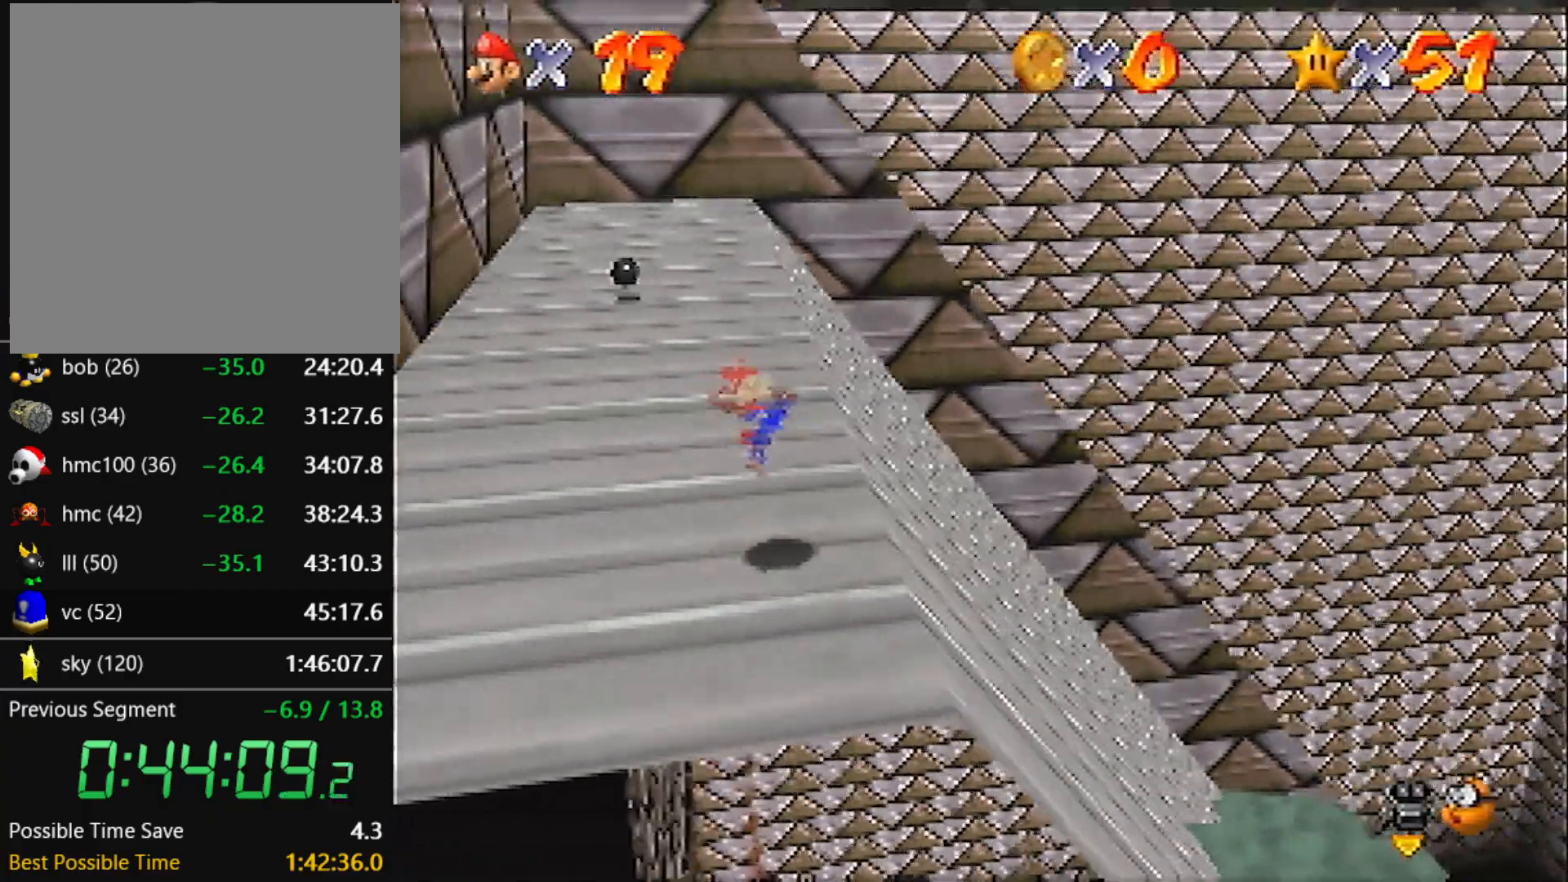
{"buttons": [], "left_stick": "up-right", "events": [[433, "left_stick", "up-right"]]}
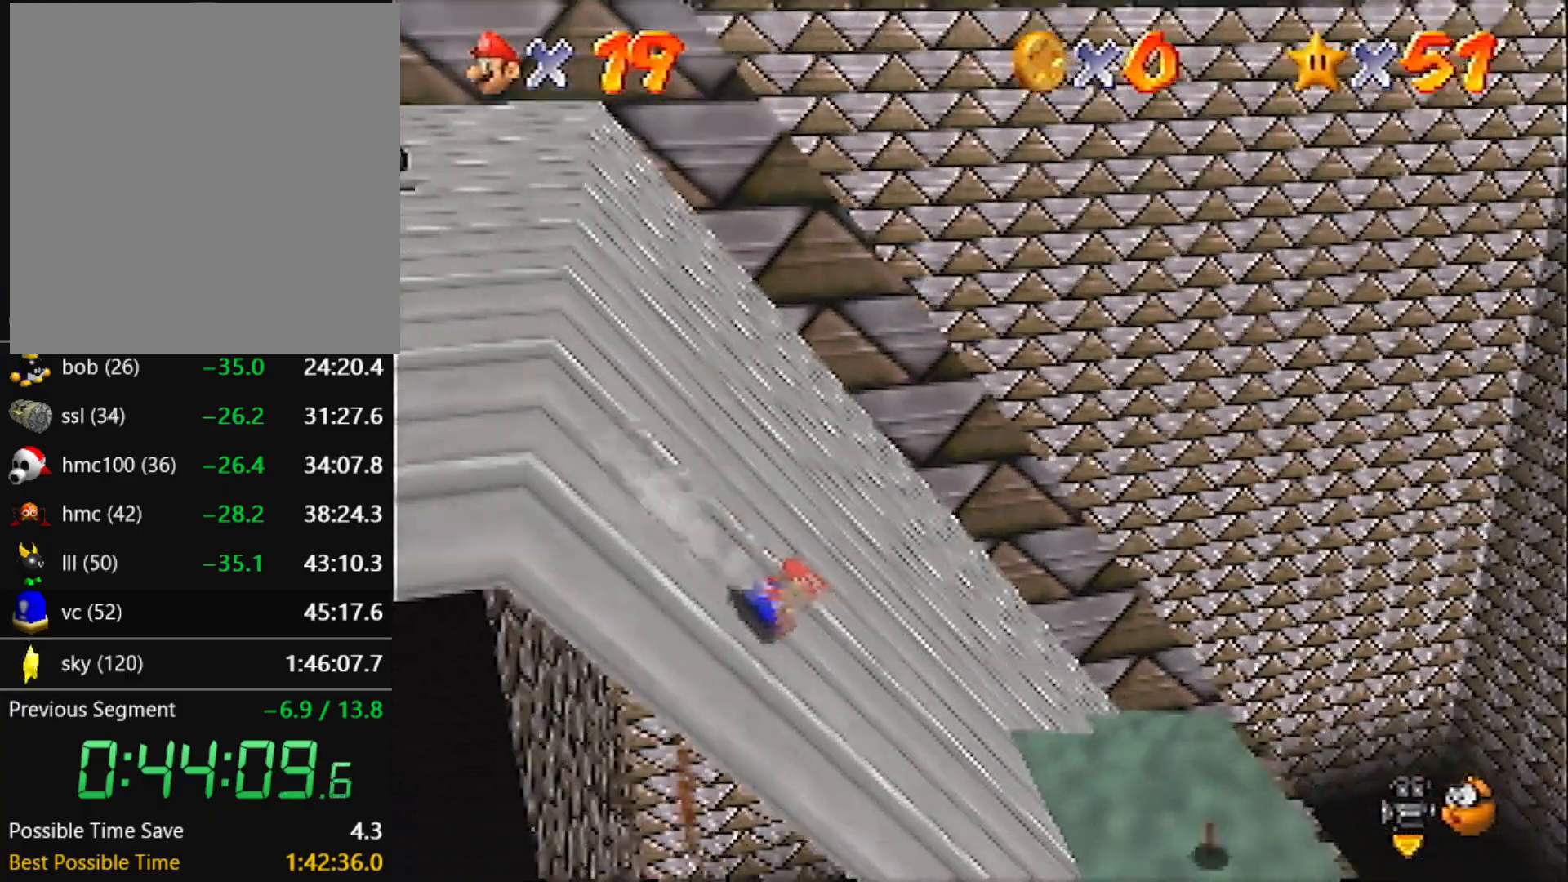
{"buttons": [], "left_stick": "up", "events": [[267, "left_stick", "up"]]}
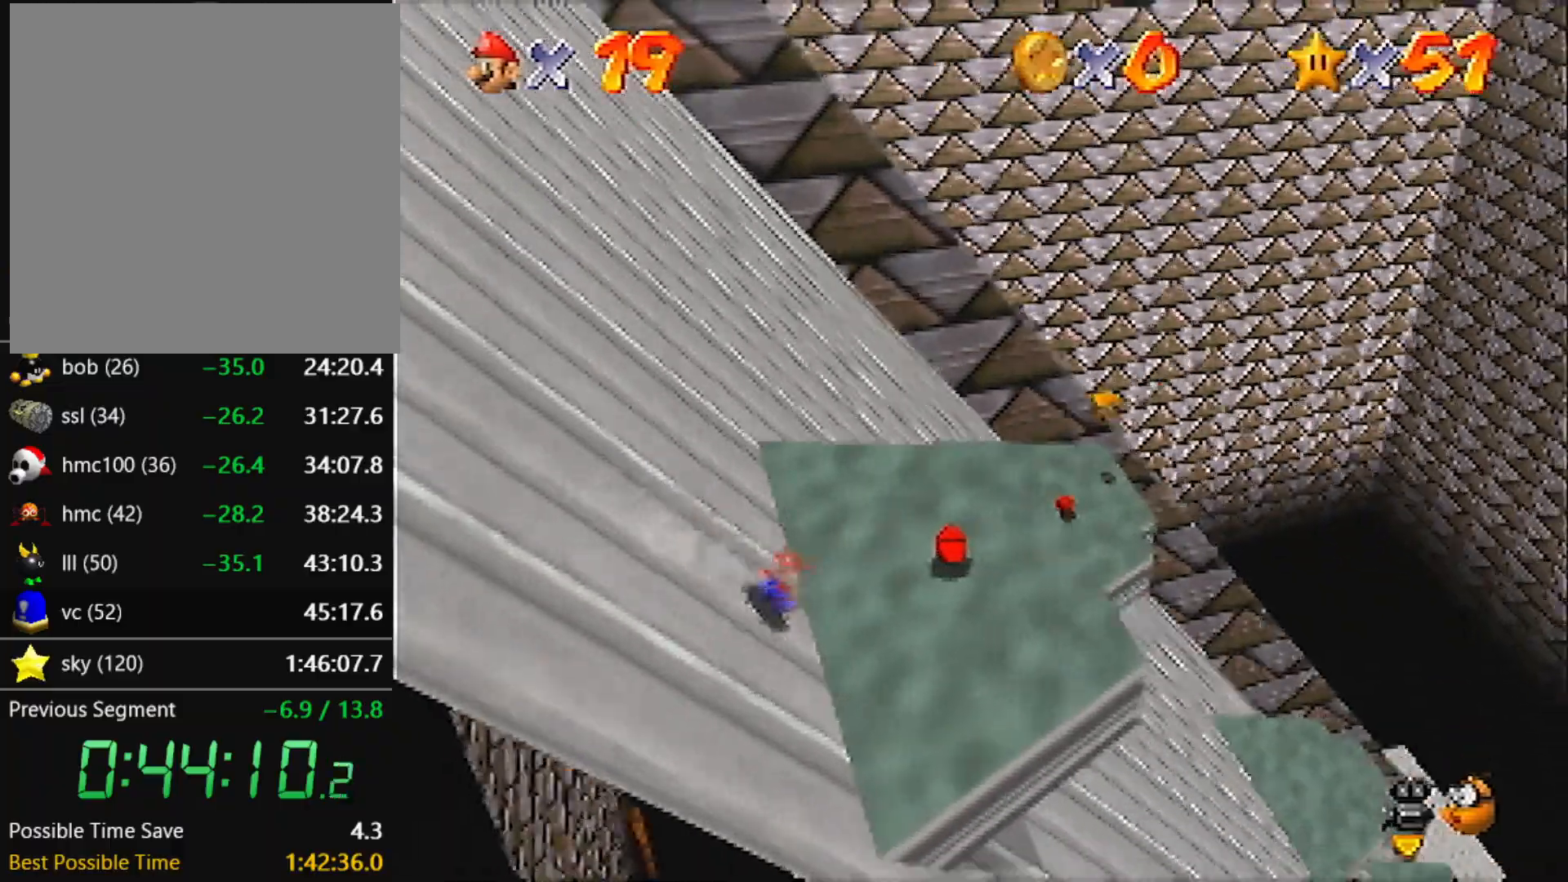
{"buttons": [], "left_stick": "up", "events": [[467, "A", "down"], [467, "B", "down"], [500, "A", "up"], [500, "B", "up"]]}